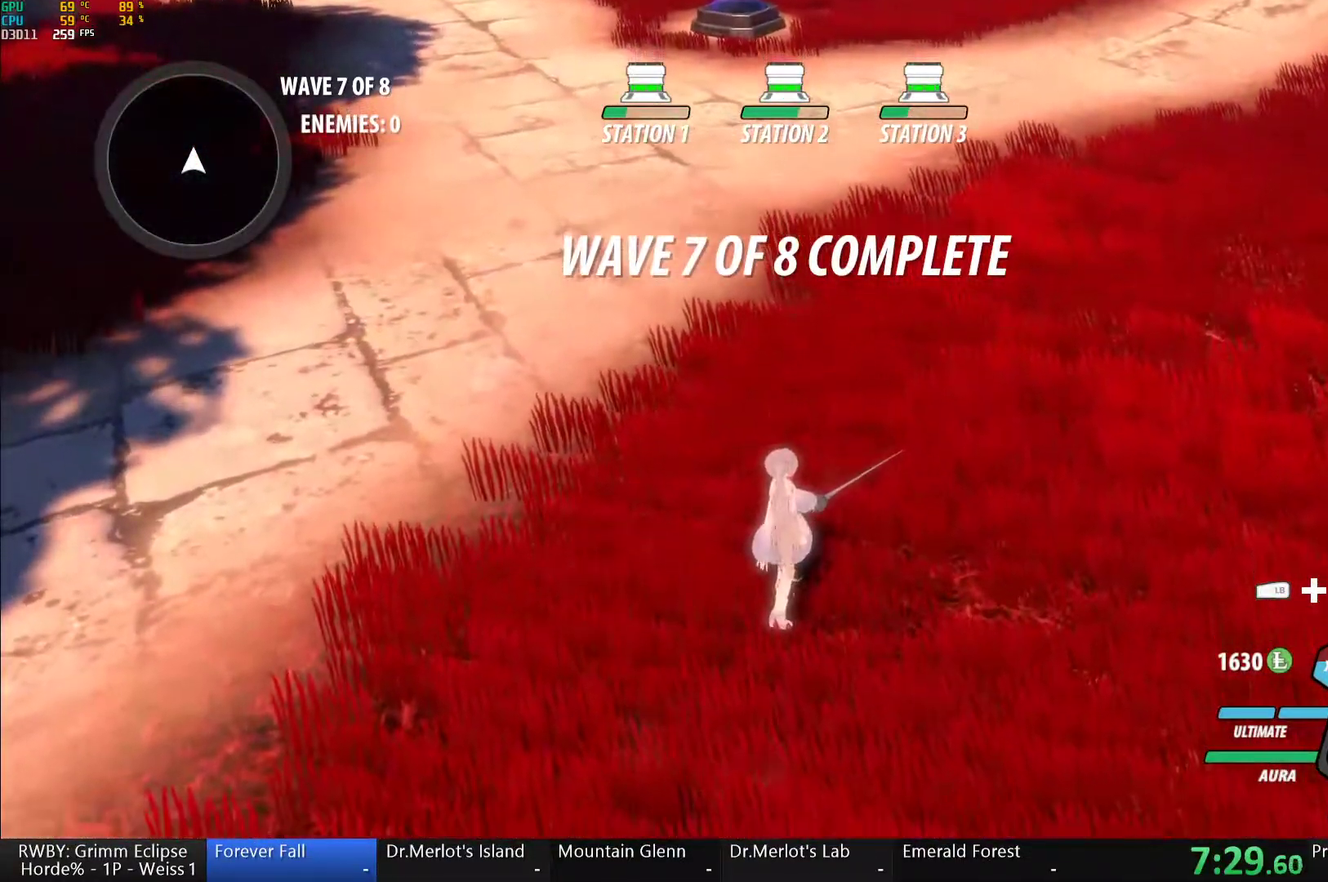
Gameplay with a controller (Xbox layout); each line is a JSON object with the inputs held at the frame after it. "events" lists button and stick changes between this image and that frame as [ms after this image, input, new state], when the widget could be followed in between.
{"buttons": [], "left_stick": "center", "right_stick": "center", "events": []}
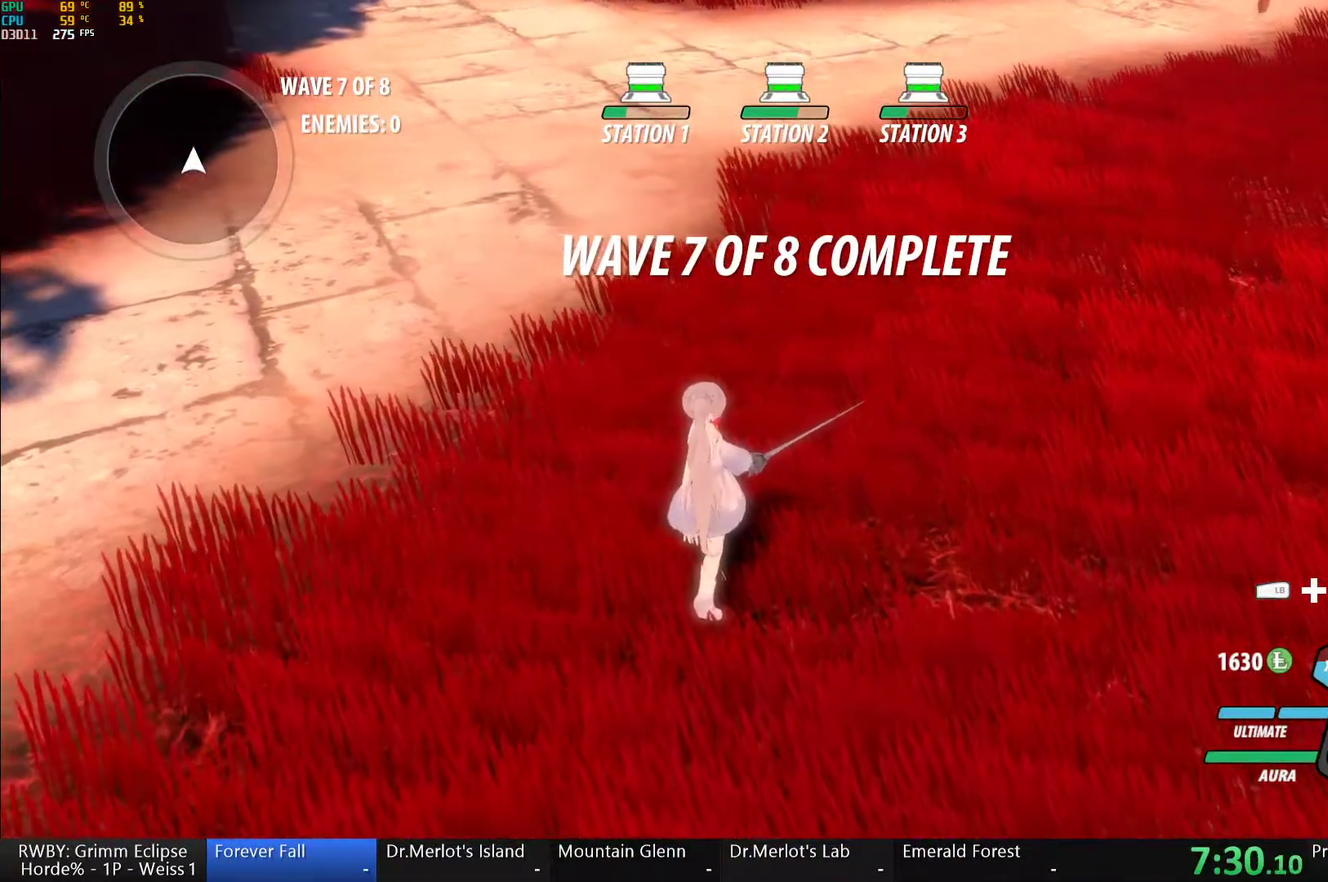
{"buttons": [], "left_stick": "center", "right_stick": "center", "events": []}
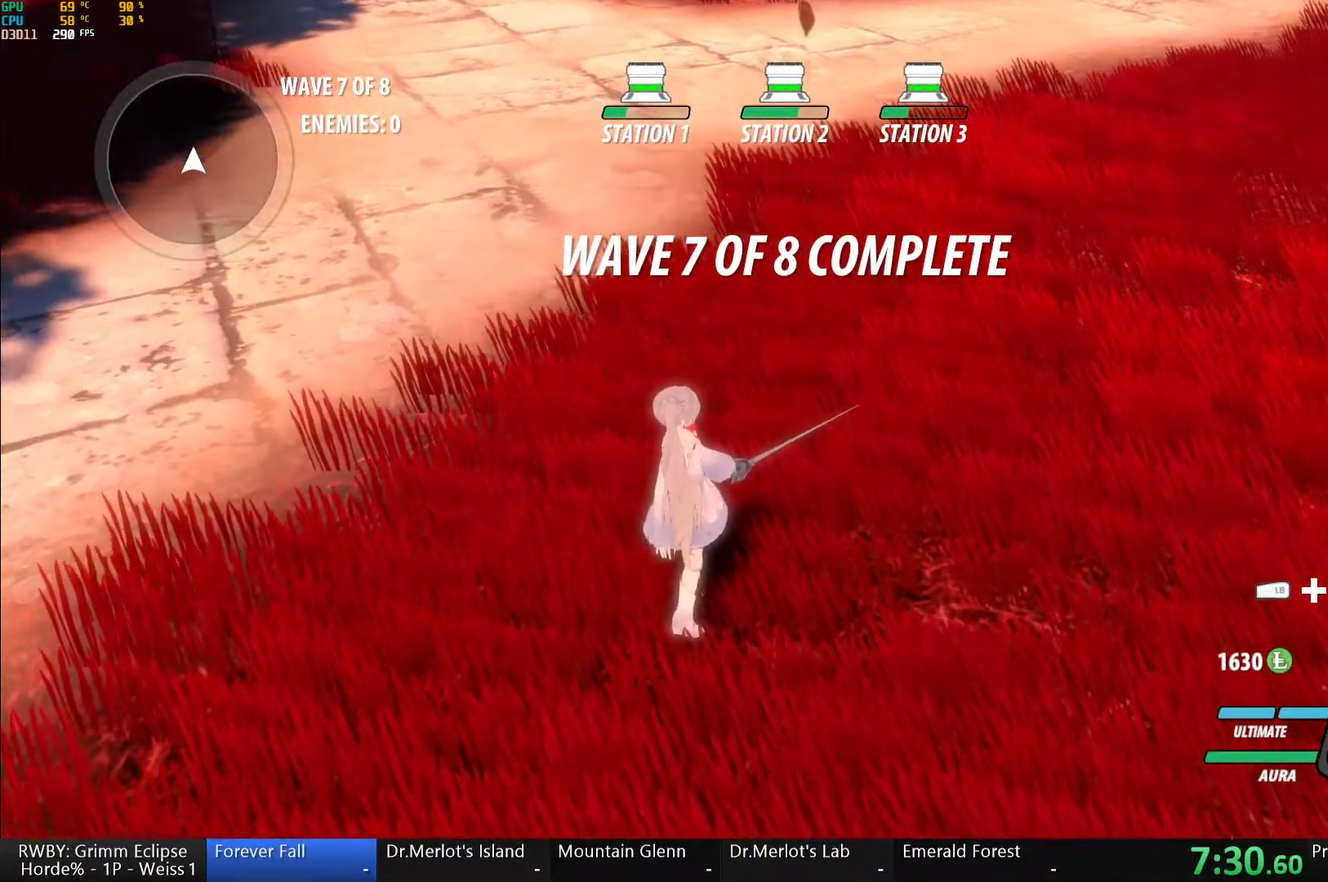
{"buttons": [], "left_stick": "center", "right_stick": "center", "events": []}
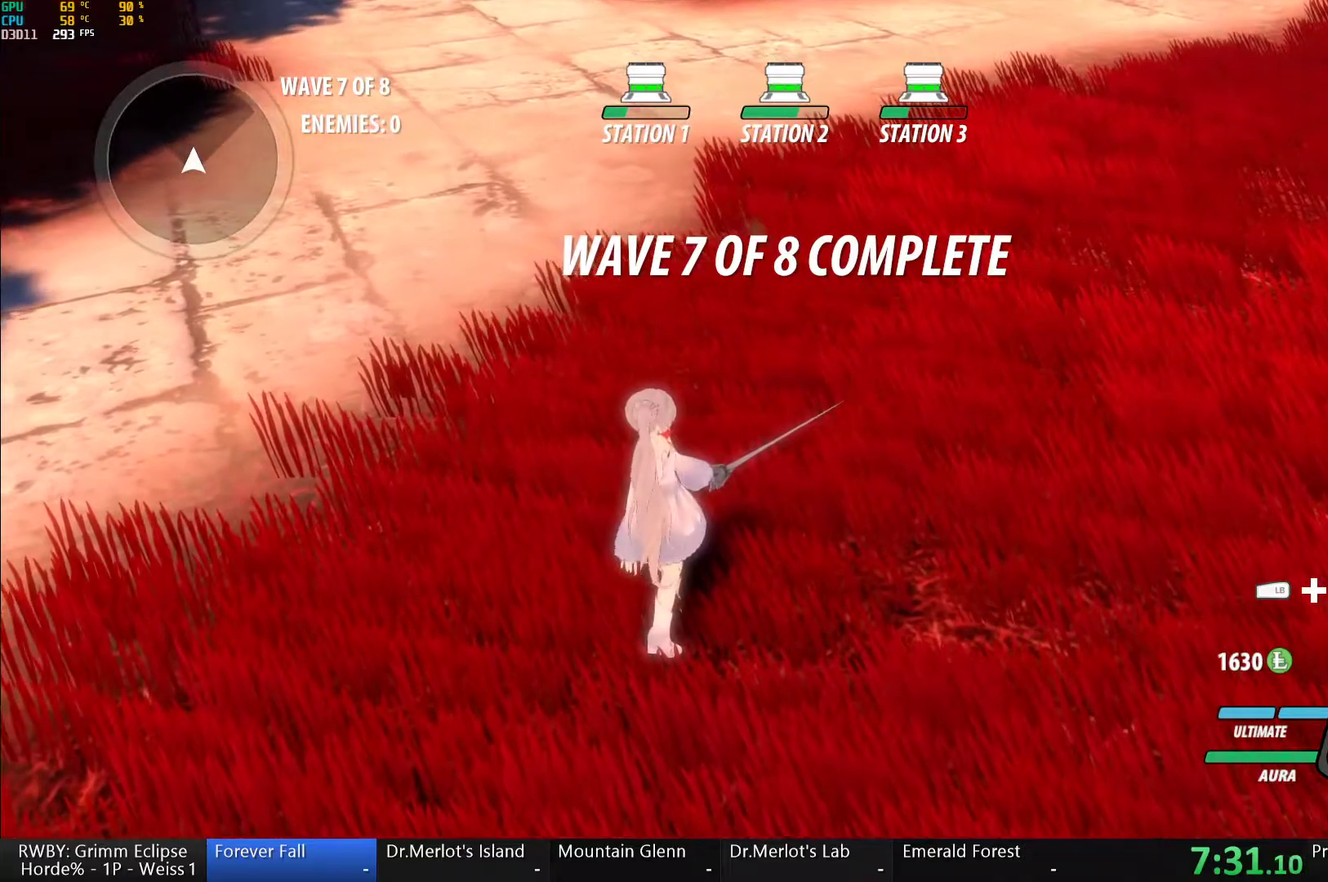
{"buttons": [], "left_stick": "center", "right_stick": "up-left", "events": [[433, "right_stick", "up-left"]]}
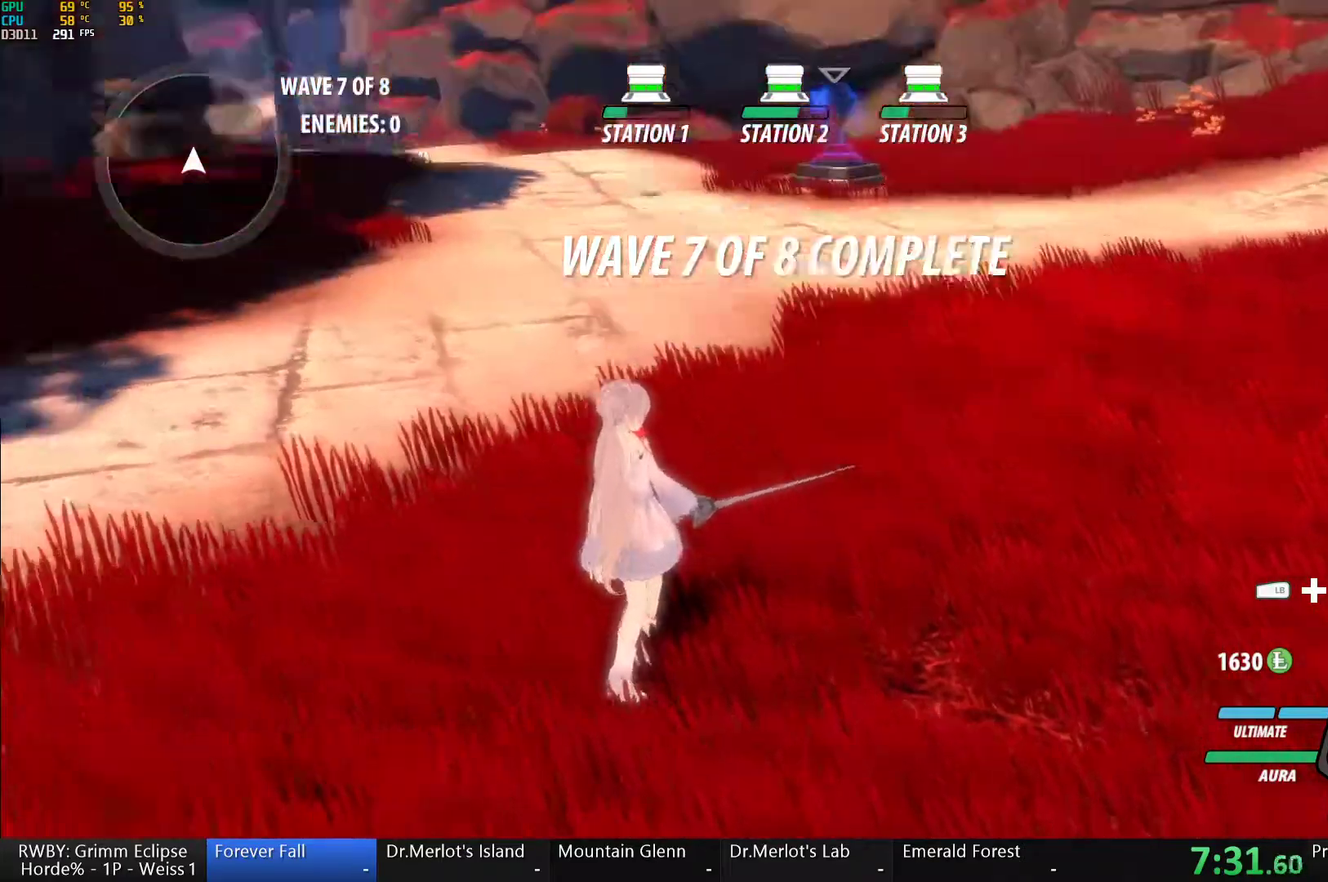
{"buttons": ["A", "R2"], "left_stick": "center", "right_stick": "center", "events": [[100, "right_stick", "center"], [200, "right_stick", "down-left"], [317, "right_stick", "center"], [433, "A", "down"], [433, "R2", "down"]]}
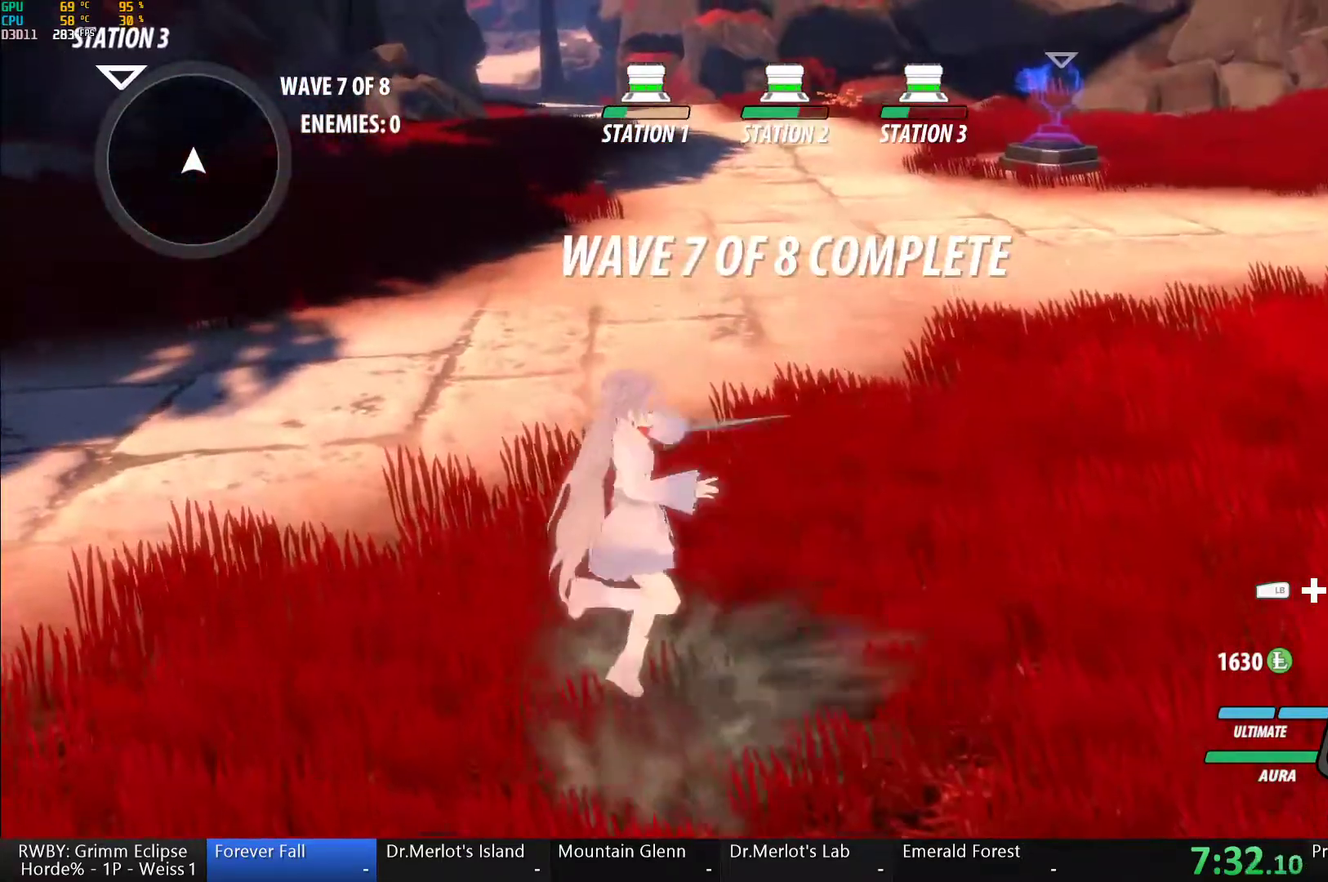
{"buttons": [], "left_stick": "center", "right_stick": "center", "events": [[33, "A", "up"], [83, "B", "down"], [83, "R2", "up"], [133, "B", "up"], [183, "A", "down"], [183, "R2", "down"], [250, "A", "up"], [283, "B", "down"], [283, "R2", "up"], [333, "B", "up"], [383, "A", "down"], [383, "R2", "down"], [450, "A", "up"], [500, "R2", "up"]]}
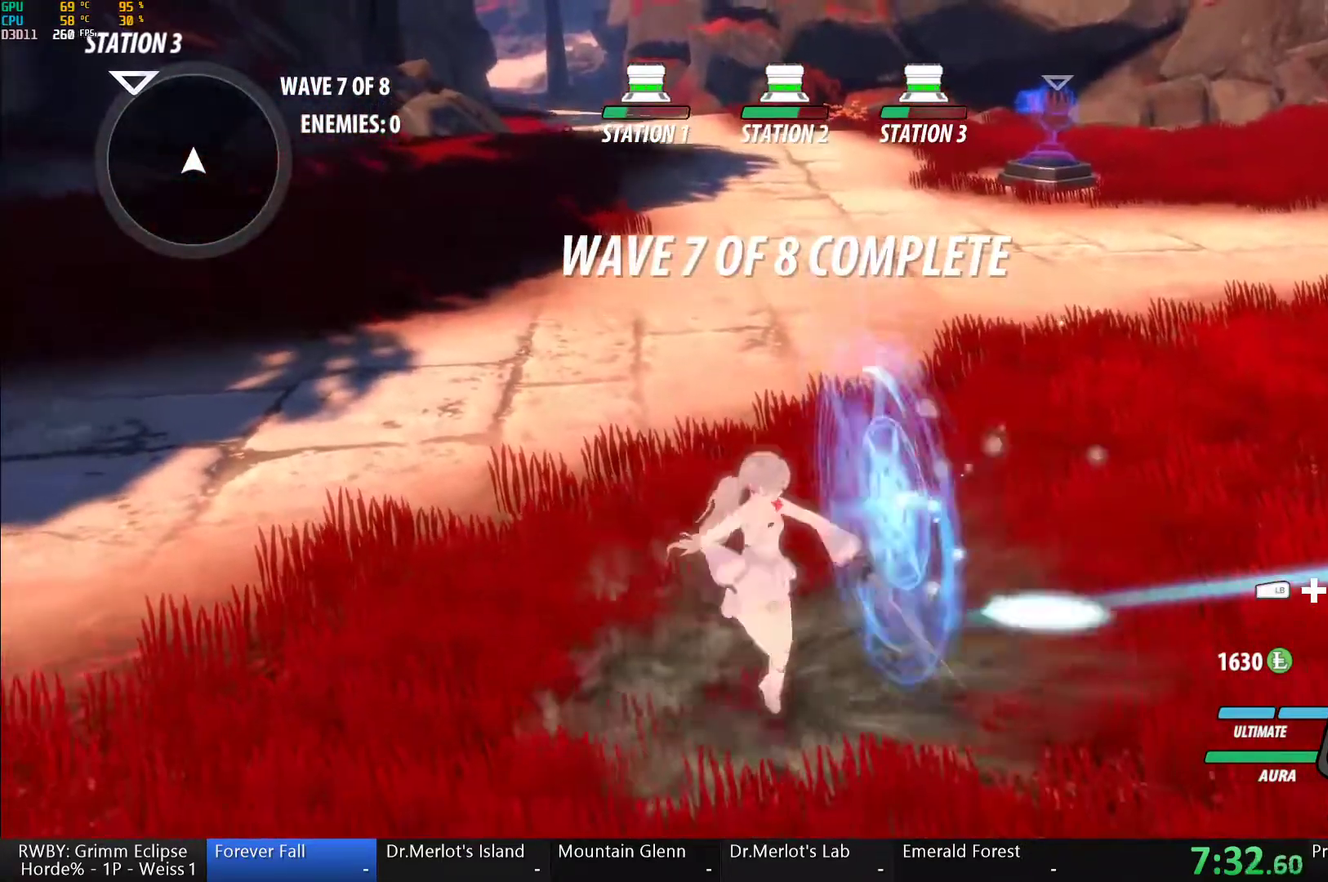
{"buttons": ["A"], "left_stick": "center", "right_stick": "center", "events": [[100, "A", "down"], [100, "R2", "down"], [167, "A", "up"], [183, "R2", "up"], [200, "B", "down"], [283, "B", "up"], [317, "A", "down"], [317, "R2", "down"], [400, "A", "up"], [400, "R2", "up"], [500, "A", "down"]]}
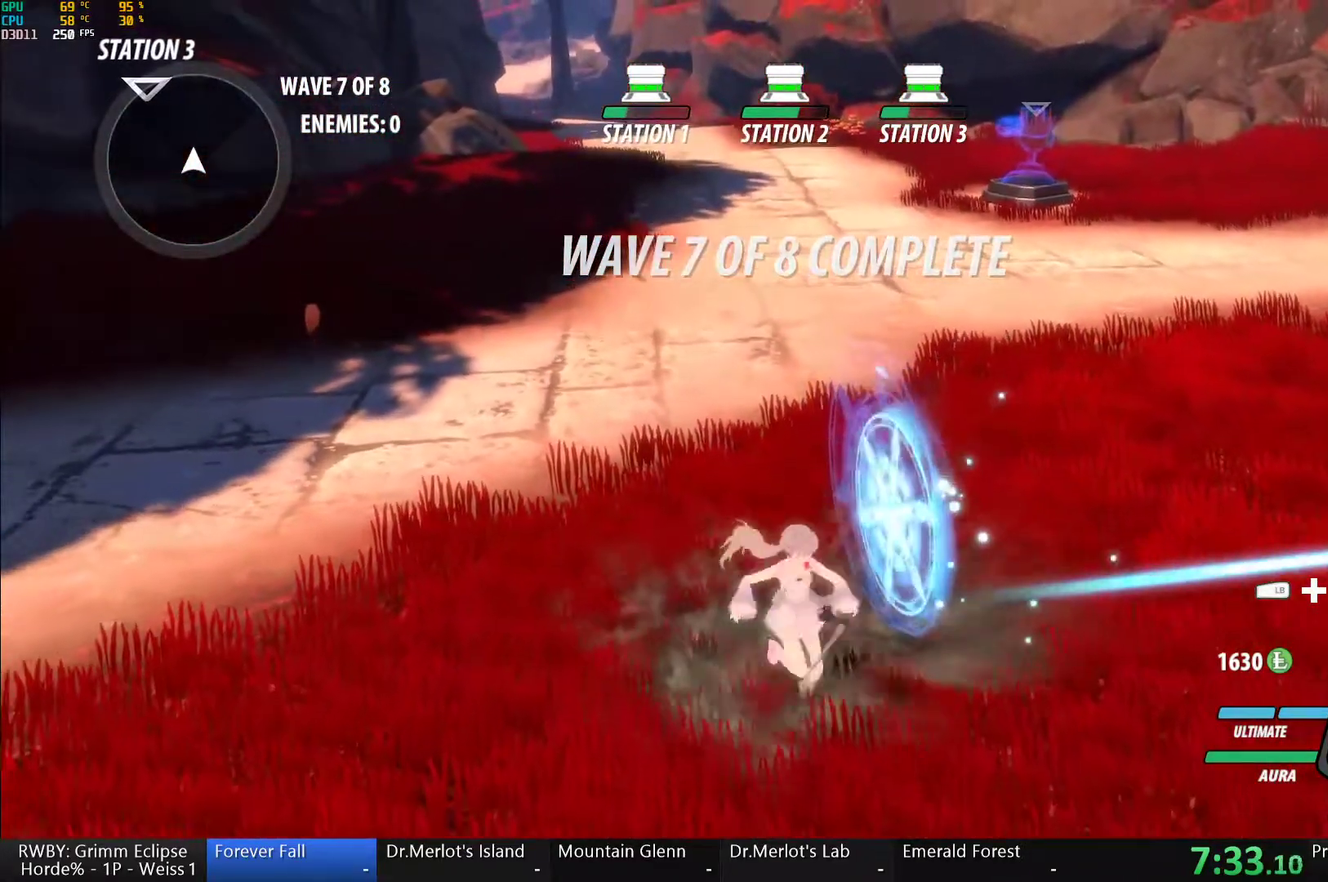
{"buttons": ["A", "R2"], "left_stick": "center", "right_stick": "center", "events": [[17, "R2", "down"], [117, "A", "up"], [117, "R2", "up"], [217, "A", "down"], [233, "R2", "down"], [317, "A", "up"], [333, "R2", "up"], [367, "B", "down"], [433, "B", "up"], [467, "A", "down"], [467, "R2", "down"]]}
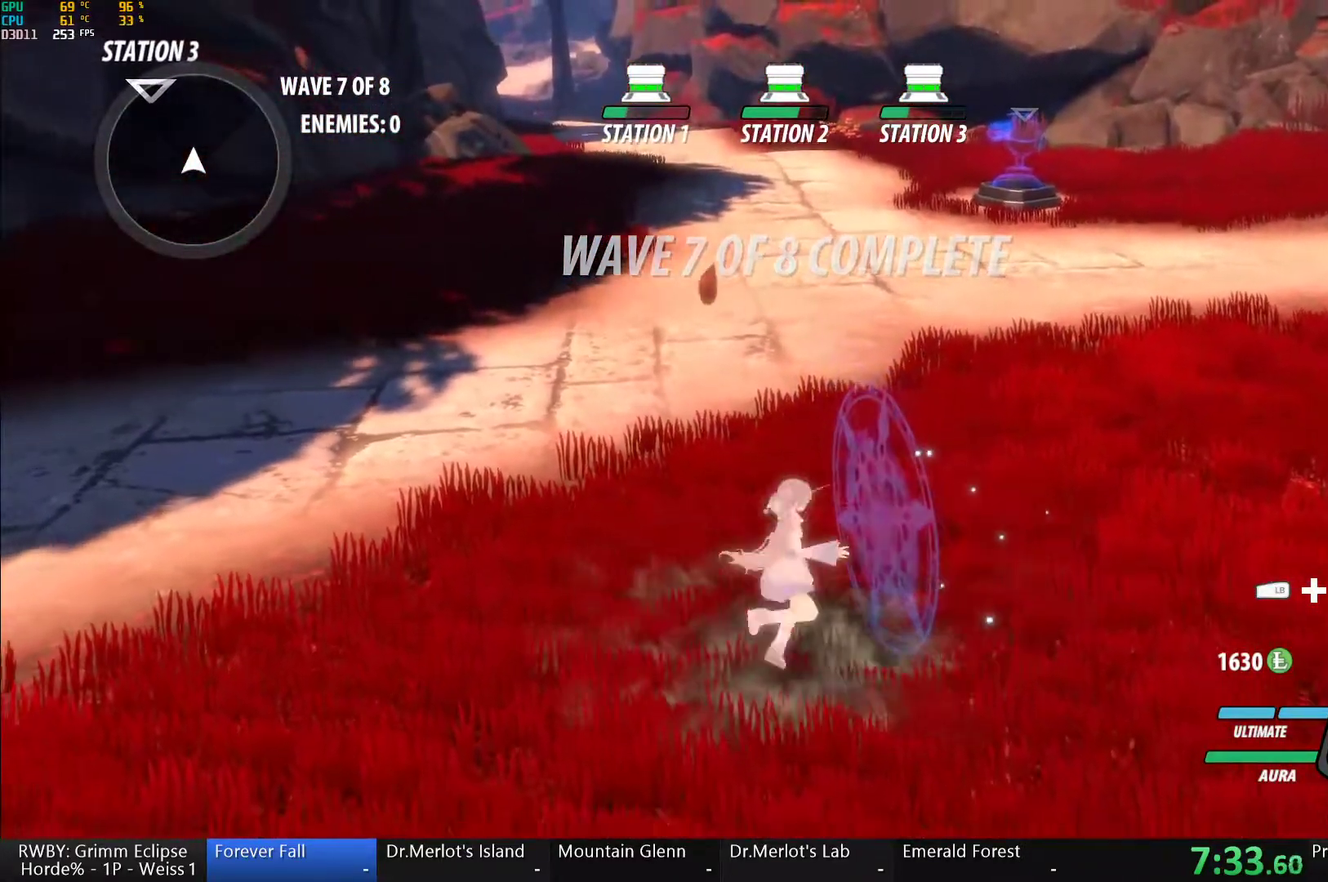
{"buttons": [], "left_stick": "up", "right_stick": "center", "events": [[33, "A", "up"], [83, "R2", "up"], [150, "A", "down"], [150, "R2", "down"], [267, "A", "up"], [283, "R2", "up"], [367, "left_stick", "up"], [383, "A", "down"], [417, "R2", "down"], [483, "A", "up"], [500, "R2", "up"]]}
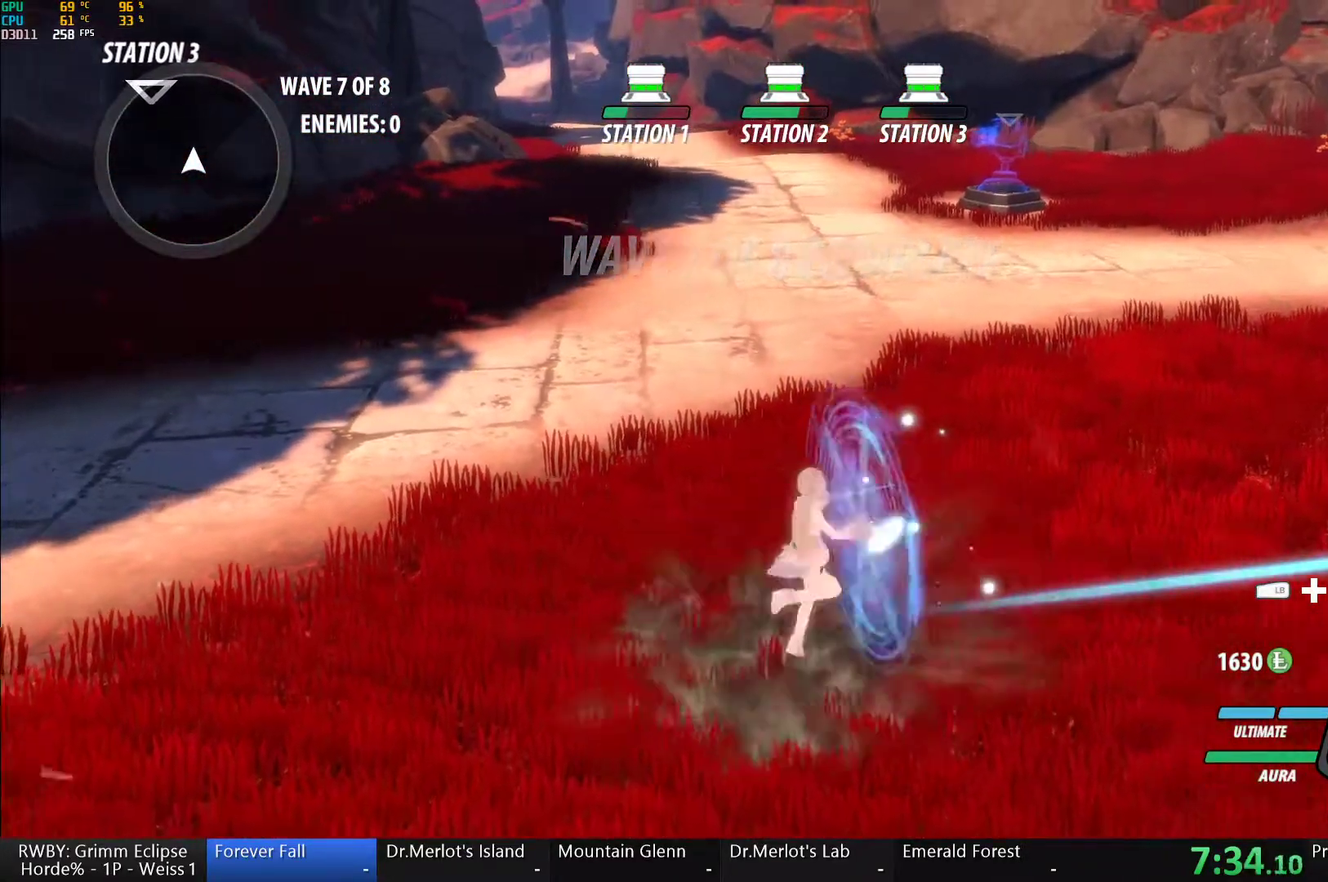
{"buttons": [], "left_stick": "up", "right_stick": "center", "events": [[133, "A", "down"], [133, "R2", "down"], [200, "A", "up"], [217, "R2", "up"], [267, "B", "down"], [317, "B", "up"], [350, "A", "down"], [350, "R2", "down"], [433, "A", "up"], [433, "R2", "up"]]}
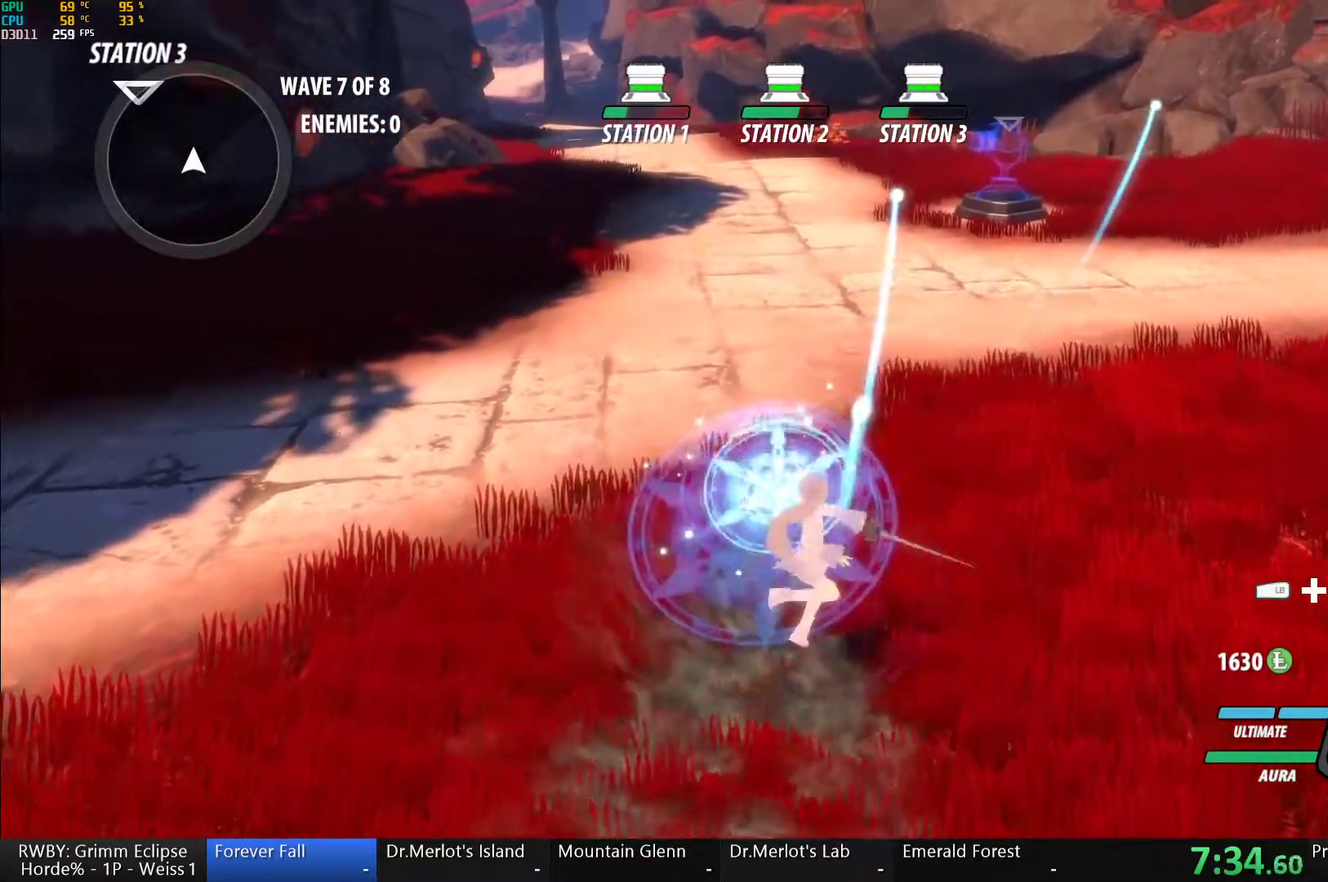
{"buttons": [], "left_stick": "up", "right_stick": "center", "events": [[50, "A", "down"], [50, "R2", "down"], [167, "A", "up"], [167, "R2", "up"], [183, "B", "down"], [267, "B", "up"], [283, "A", "down"], [283, "R2", "down"], [383, "A", "up"], [400, "R2", "up"], [417, "B", "down"], [500, "B", "up"]]}
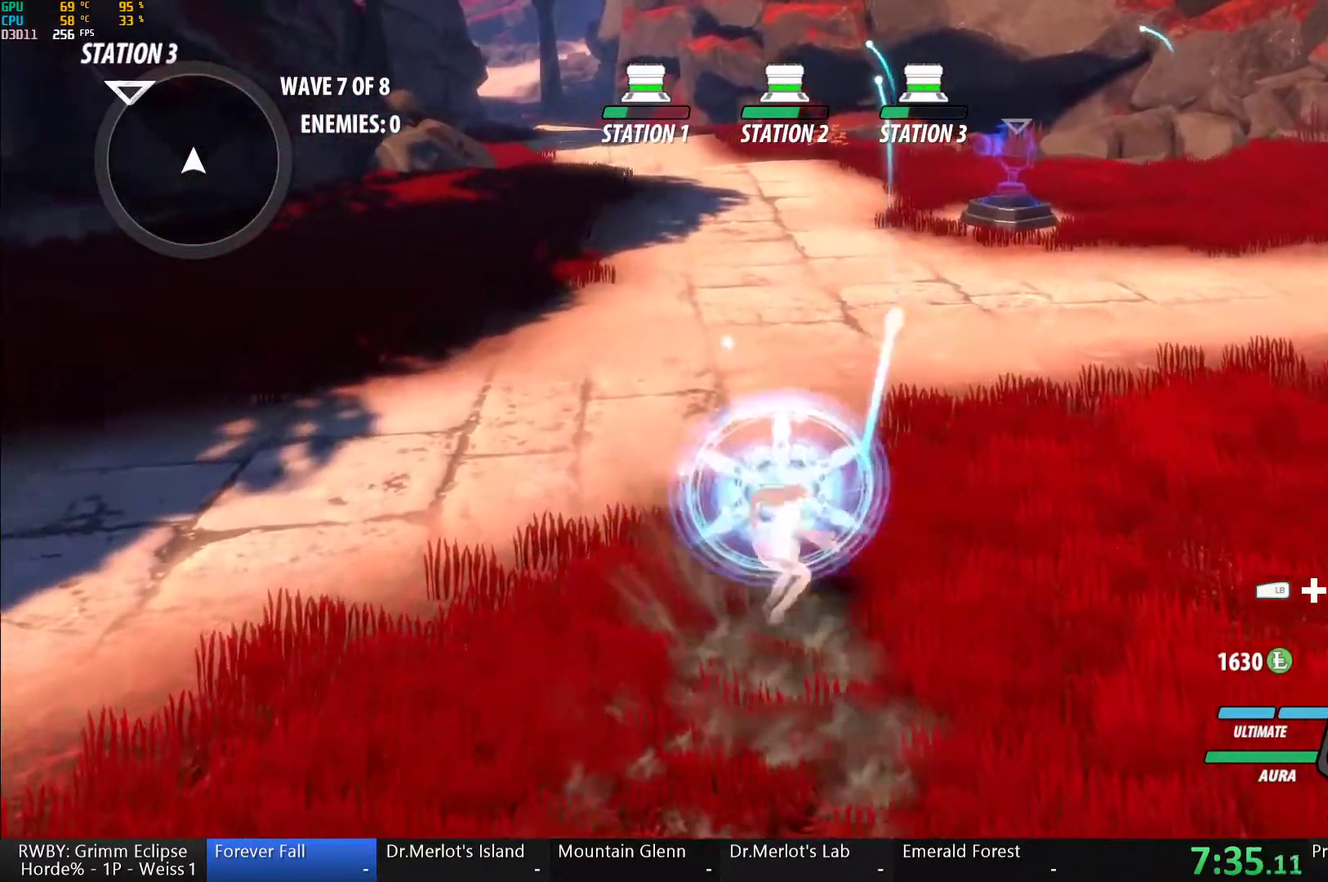
{"buttons": ["A", "R2"], "left_stick": "center", "right_stick": "center", "events": [[33, "A", "down"], [33, "R2", "down"], [67, "left_stick", "center"], [117, "A", "up"], [150, "R2", "up"], [167, "B", "down"], [233, "B", "up"], [250, "A", "down"], [267, "R2", "down"], [367, "A", "up"], [367, "R2", "up"], [417, "B", "down"], [467, "B", "up"], [500, "A", "down"], [500, "R2", "down"]]}
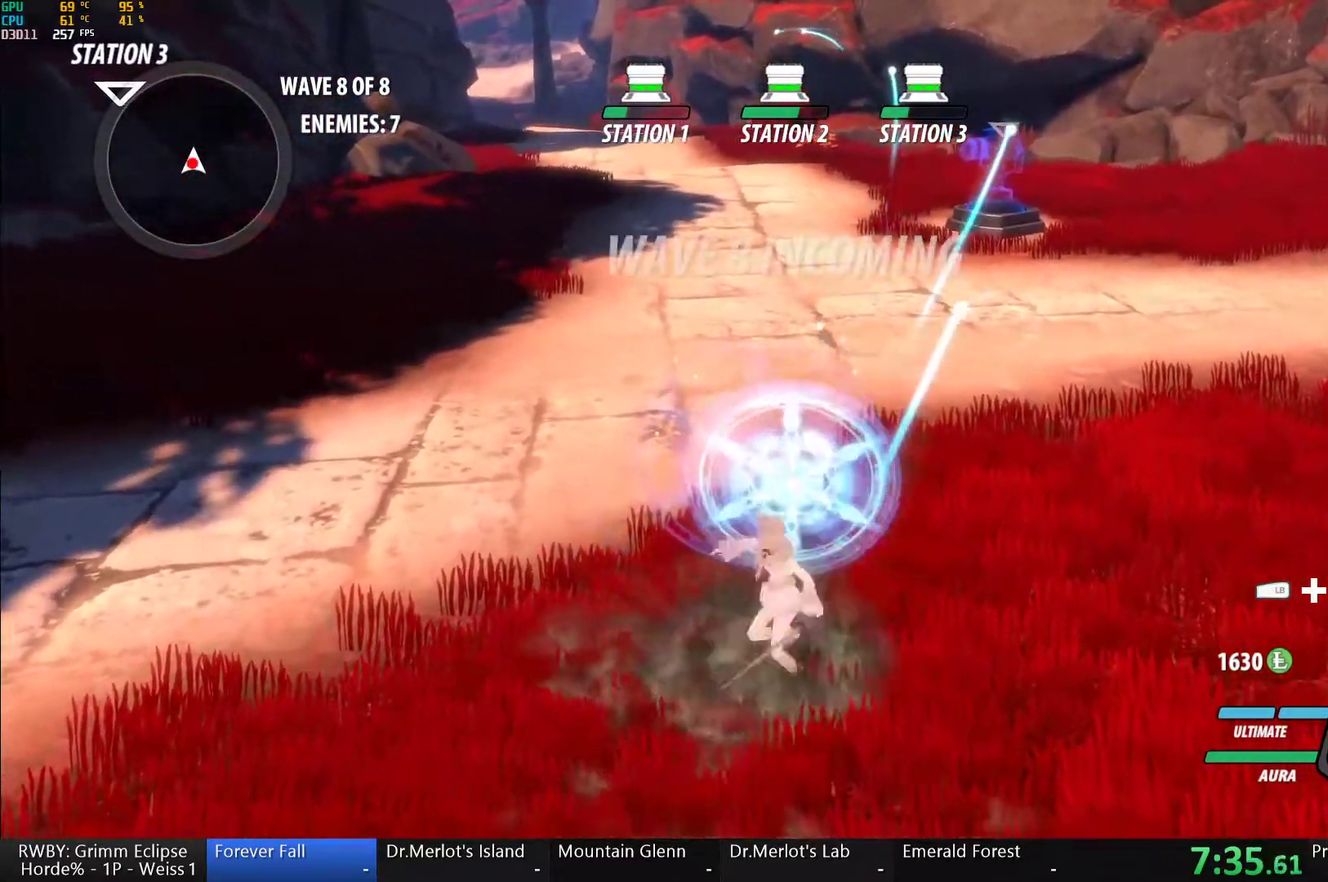
{"buttons": ["A", "R2"], "left_stick": "center", "right_stick": "center", "events": [[83, "A", "up"], [117, "R2", "up"], [133, "B", "down"], [183, "B", "up"], [217, "A", "down"], [217, "R2", "down"], [300, "A", "up"], [317, "R2", "up"], [350, "B", "down"], [400, "B", "up"], [433, "A", "down"], [433, "R2", "down"]]}
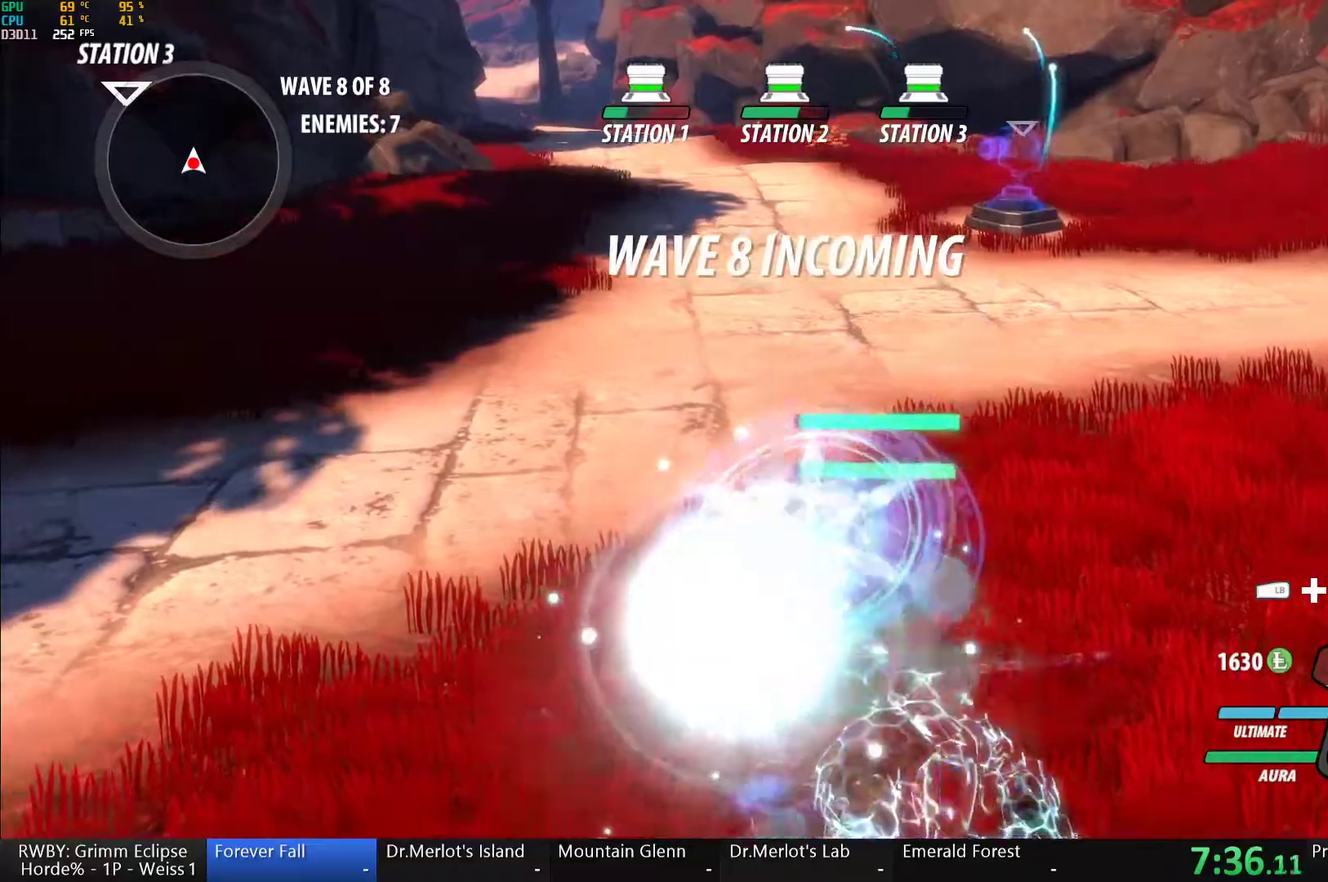
{"buttons": ["Y", "L2"], "left_stick": "center", "right_stick": "center", "events": [[17, "A", "up"], [50, "B", "down"], [83, "R2", "up"], [133, "B", "up"], [200, "A", "down"], [200, "left_stick", "down-right"], [250, "L1", "down"], [267, "A", "up"], [267, "Y", "down"], [333, "L1", "up"], [400, "L2", "down"], [400, "left_stick", "center"]]}
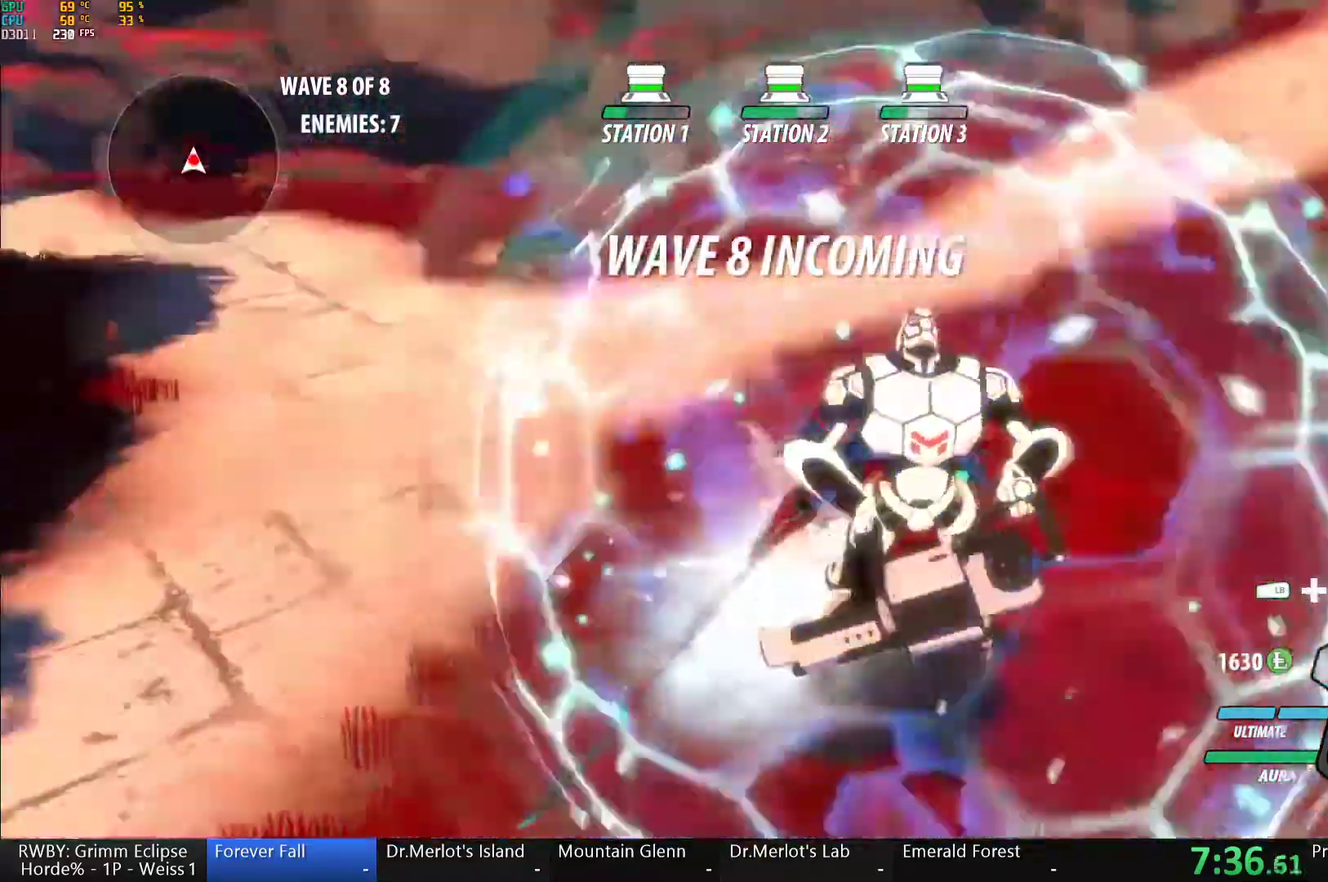
{"buttons": ["Y"], "left_stick": "center", "right_stick": "center", "events": [[33, "L2", "up"], [67, "B", "down"], [67, "Y", "up"], [183, "B", "up"], [250, "left_stick", "up"], [283, "L1", "down"], [317, "Y", "down"], [433, "L1", "up"], [433, "left_stick", "center"]]}
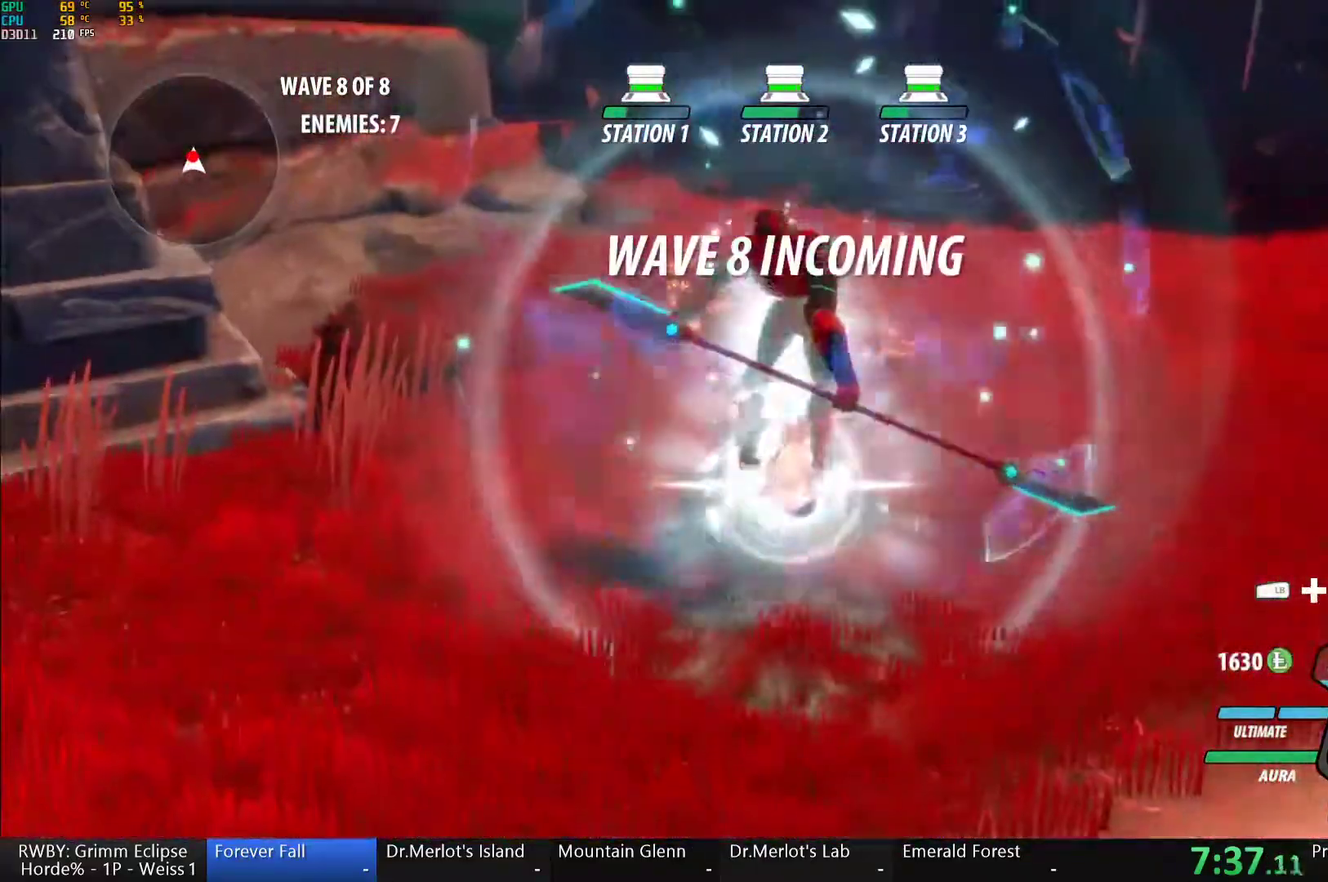
{"buttons": [], "left_stick": "center", "right_stick": "down-left", "events": [[117, "B", "down"], [133, "Y", "up"], [200, "B", "up"], [233, "left_stick", "up"], [250, "L1", "down"], [250, "R1", "down"], [367, "L1", "up"], [400, "R1", "up"], [400, "left_stick", "center"], [400, "right_stick", "down-left"]]}
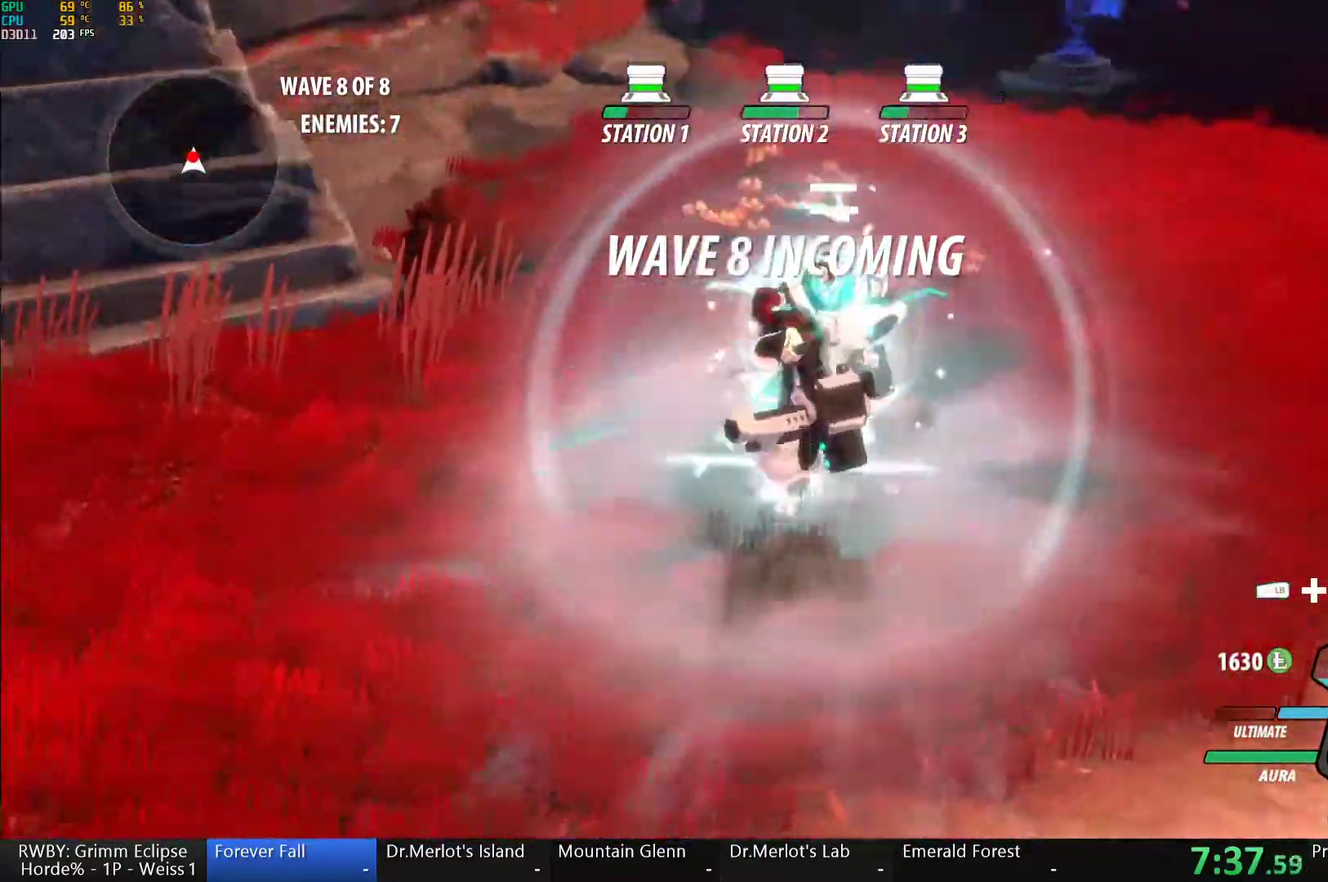
{"buttons": [], "left_stick": "center", "right_stick": "left", "events": [[33, "right_stick", "left"]]}
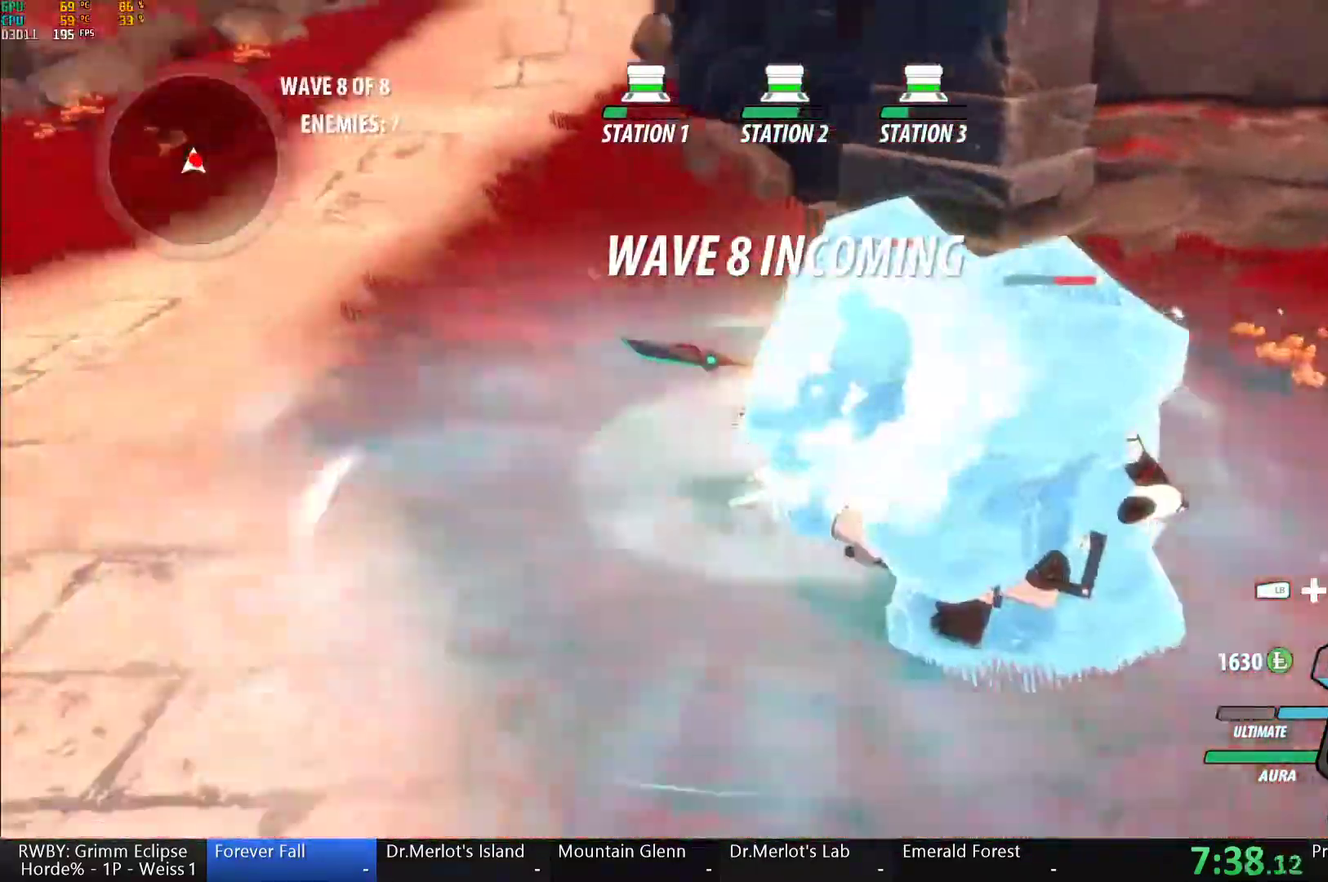
{"buttons": [], "left_stick": "center", "right_stick": "left", "events": []}
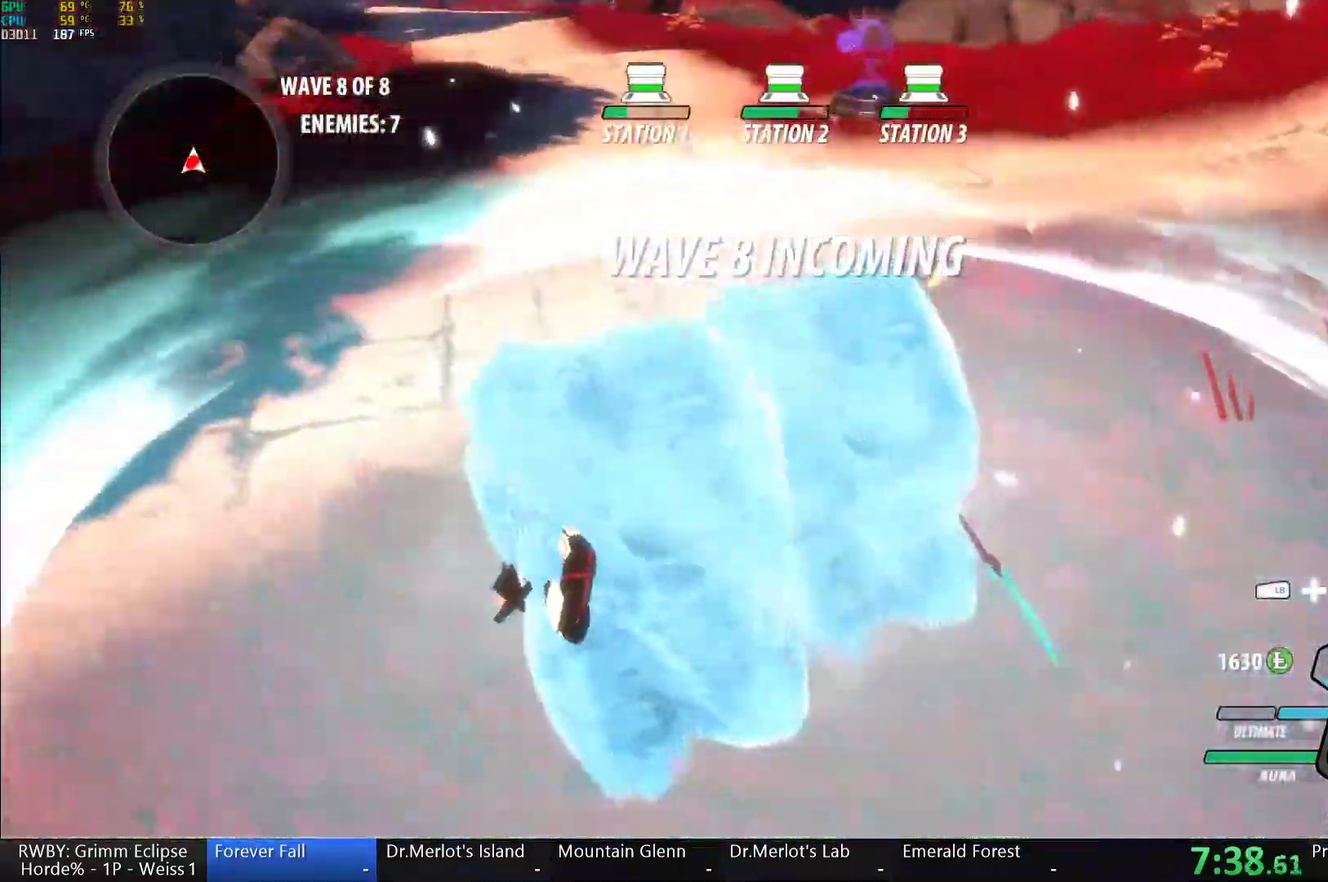
{"buttons": ["Y"], "left_stick": "center", "right_stick": "center", "events": [[67, "right_stick", "center"], [267, "Y", "down"], [350, "Y", "up"], [433, "Y", "down"]]}
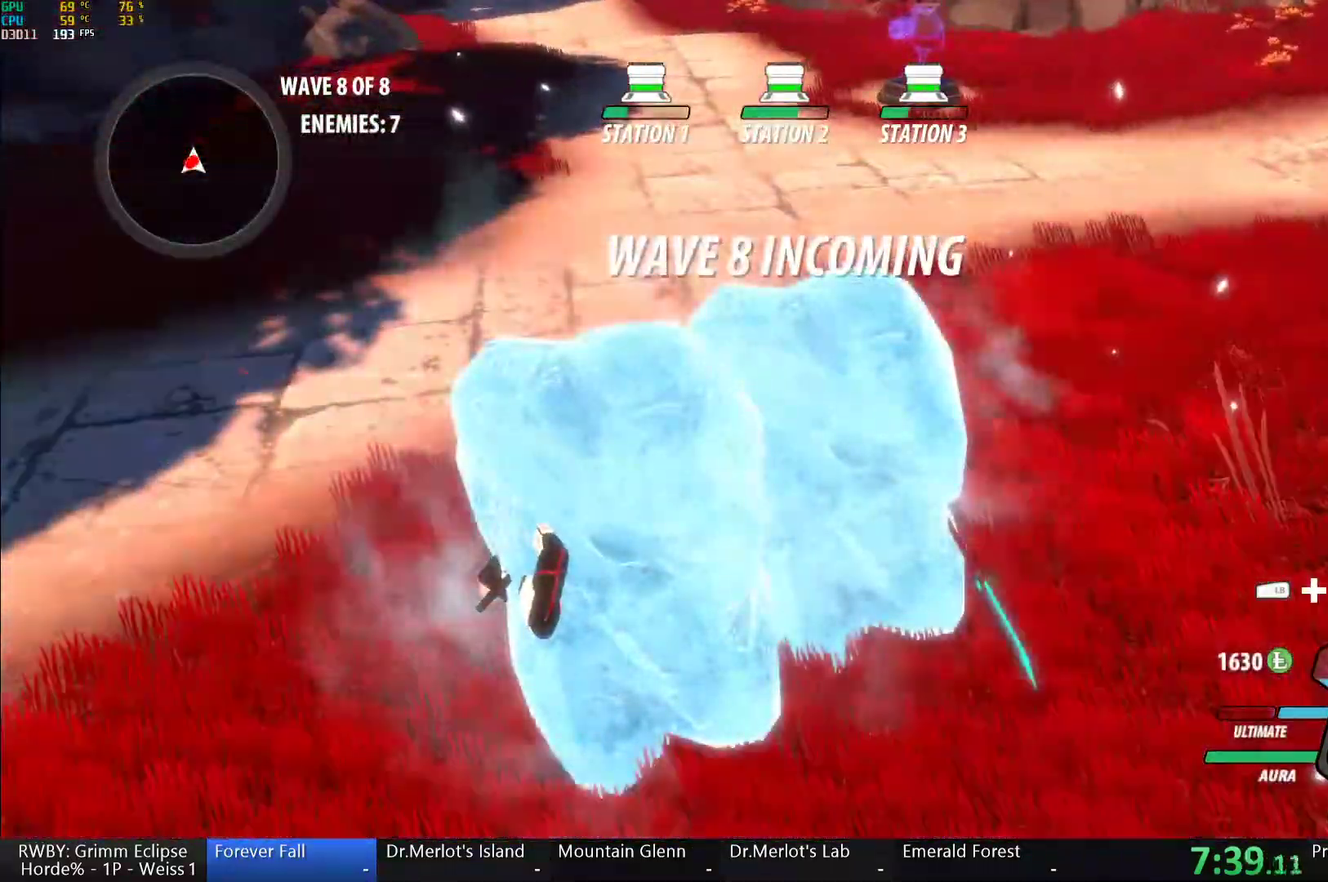
{"buttons": [], "left_stick": "center", "right_stick": "center", "events": [[50, "Y", "up"], [100, "Y", "down"], [183, "Y", "up"], [300, "right_stick", "left"], [483, "right_stick", "center"]]}
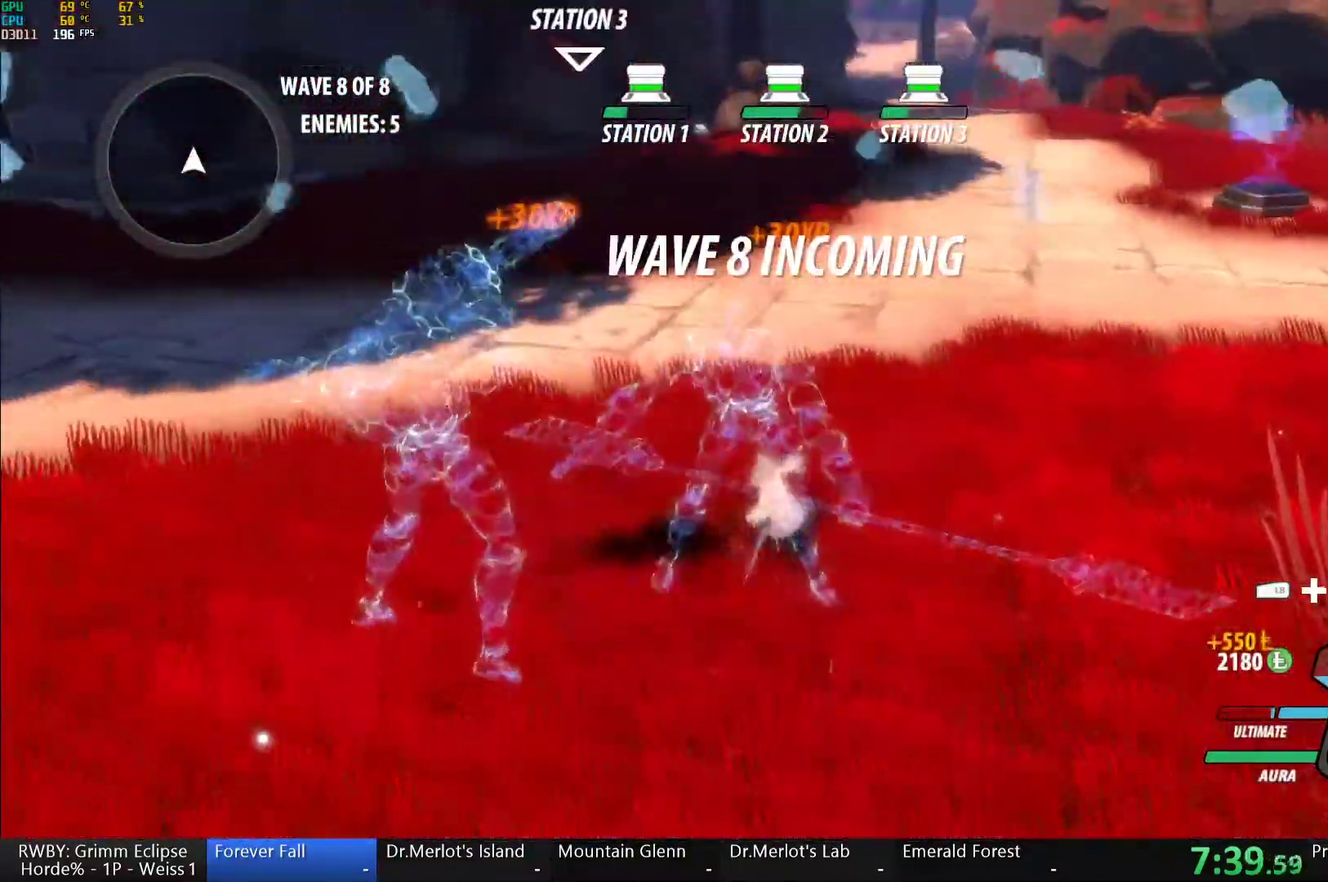
{"buttons": ["B", "Y", "L1"], "left_stick": "up", "right_stick": "center", "events": [[83, "left_stick", "up"], [150, "A", "down"], [167, "L1", "down"], [233, "A", "up"], [250, "Y", "down"], [267, "B", "down"], [300, "Y", "up"], [333, "L1", "up"], [367, "B", "up"], [400, "A", "down"], [417, "L1", "down"], [450, "A", "up"], [450, "Y", "down"], [483, "B", "down"]]}
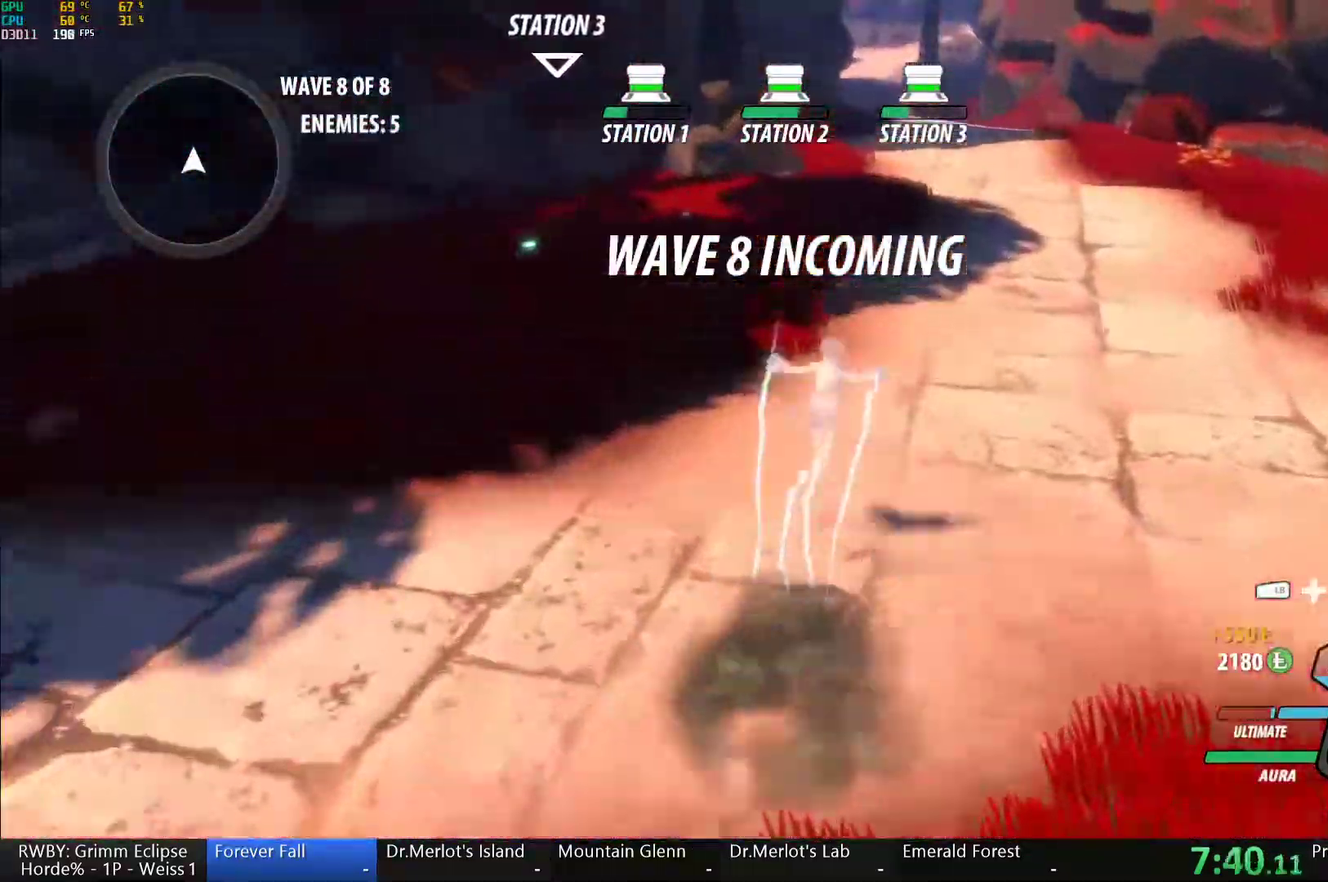
{"buttons": ["B"], "left_stick": "up", "right_stick": "center", "events": [[17, "Y", "up"], [67, "L1", "up"], [83, "B", "up"], [133, "L1", "down"], [167, "Y", "down"], [183, "B", "down"], [233, "Y", "up"], [283, "L1", "up"], [300, "B", "up"], [350, "L1", "down"], [367, "Y", "down"], [400, "B", "down"], [450, "Y", "up"], [500, "L1", "up"]]}
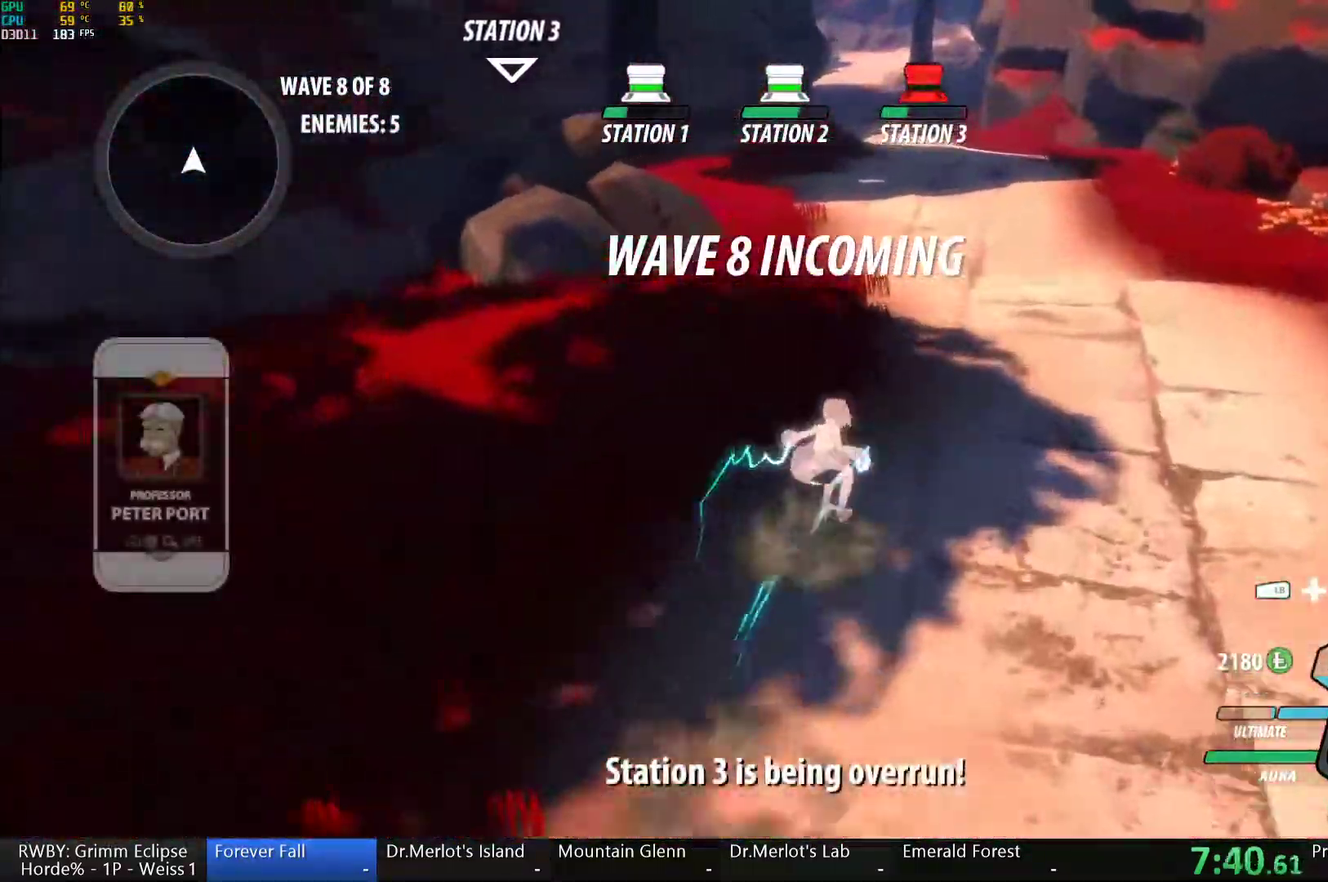
{"buttons": [], "left_stick": "up", "right_stick": "center", "events": [[17, "B", "up"], [50, "A", "down"], [83, "L1", "down"], [100, "A", "up"], [117, "B", "down"], [117, "Y", "down"], [167, "Y", "up"], [250, "B", "up"], [250, "L1", "up"], [267, "A", "down"], [333, "A", "up"], [333, "L1", "down"], [333, "Y", "down"], [367, "B", "down"], [417, "Y", "up"], [483, "B", "up"], [483, "L1", "up"]]}
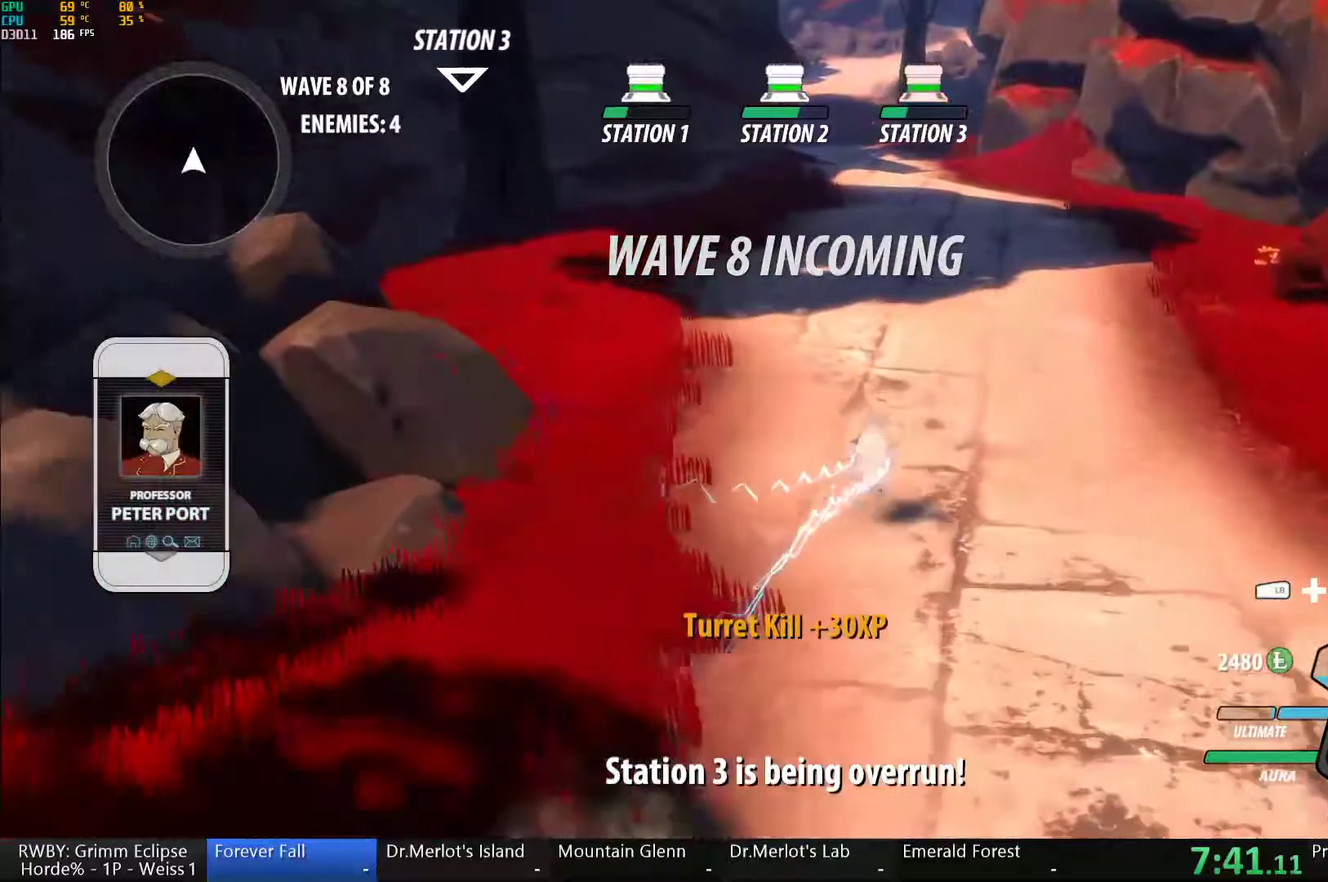
{"buttons": ["A"], "left_stick": "up", "right_stick": "center", "events": [[67, "L1", "down"], [83, "Y", "down"], [100, "B", "down"], [167, "Y", "up"], [200, "L1", "up"], [233, "B", "up"], [267, "A", "down"], [317, "A", "up"], [317, "L1", "down"], [333, "Y", "down"], [350, "B", "down"], [400, "Y", "up"], [483, "A", "down"], [483, "B", "up"], [483, "L1", "up"]]}
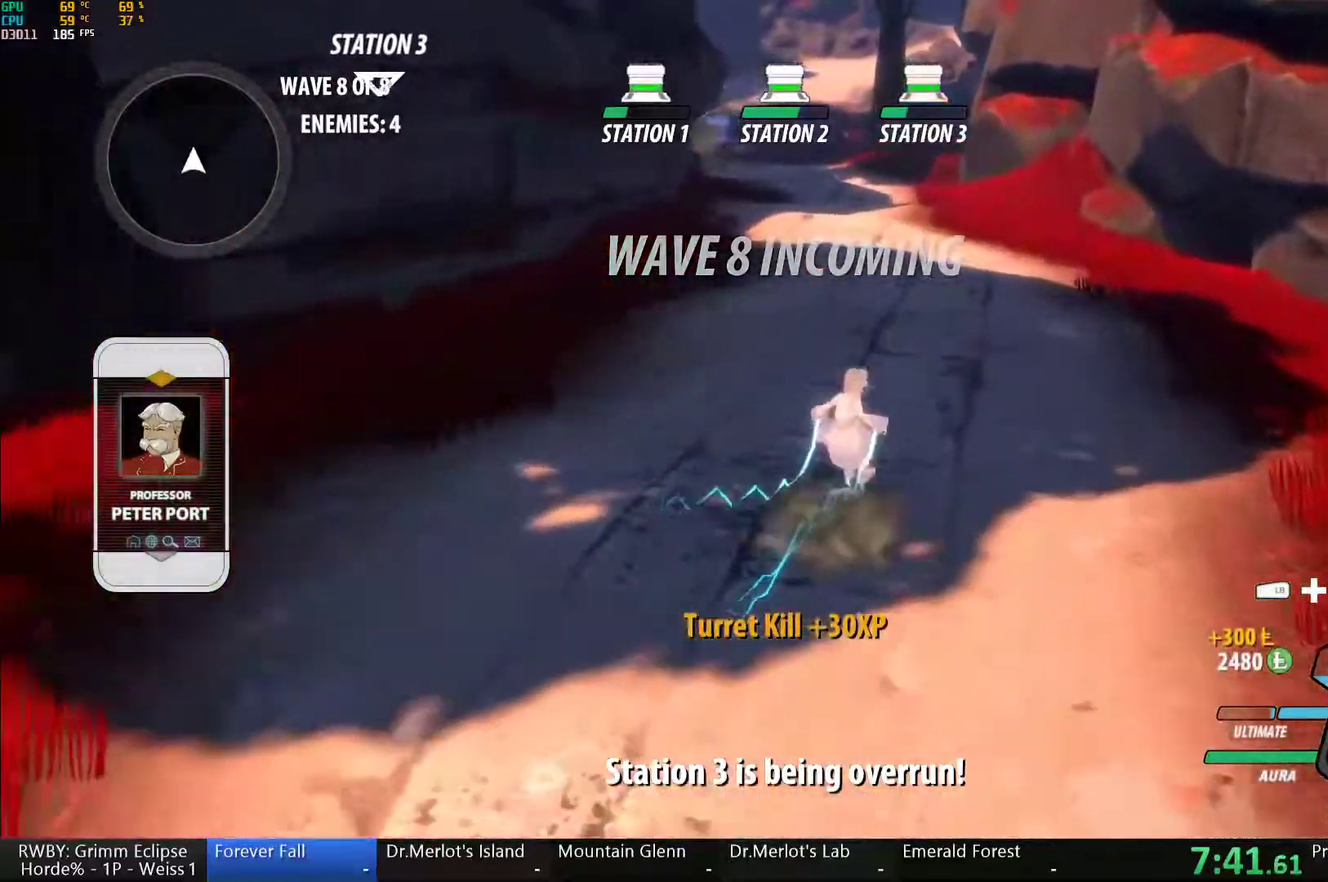
{"buttons": ["B"], "left_stick": "up", "right_stick": "center", "events": [[50, "L1", "down"], [67, "A", "up"], [67, "Y", "down"], [117, "B", "down"], [167, "Y", "up"], [250, "B", "up"], [250, "L1", "up"], [267, "A", "down"], [333, "A", "up"], [333, "L1", "down"], [350, "Y", "down"], [383, "B", "down"], [417, "Y", "up"], [500, "L1", "up"]]}
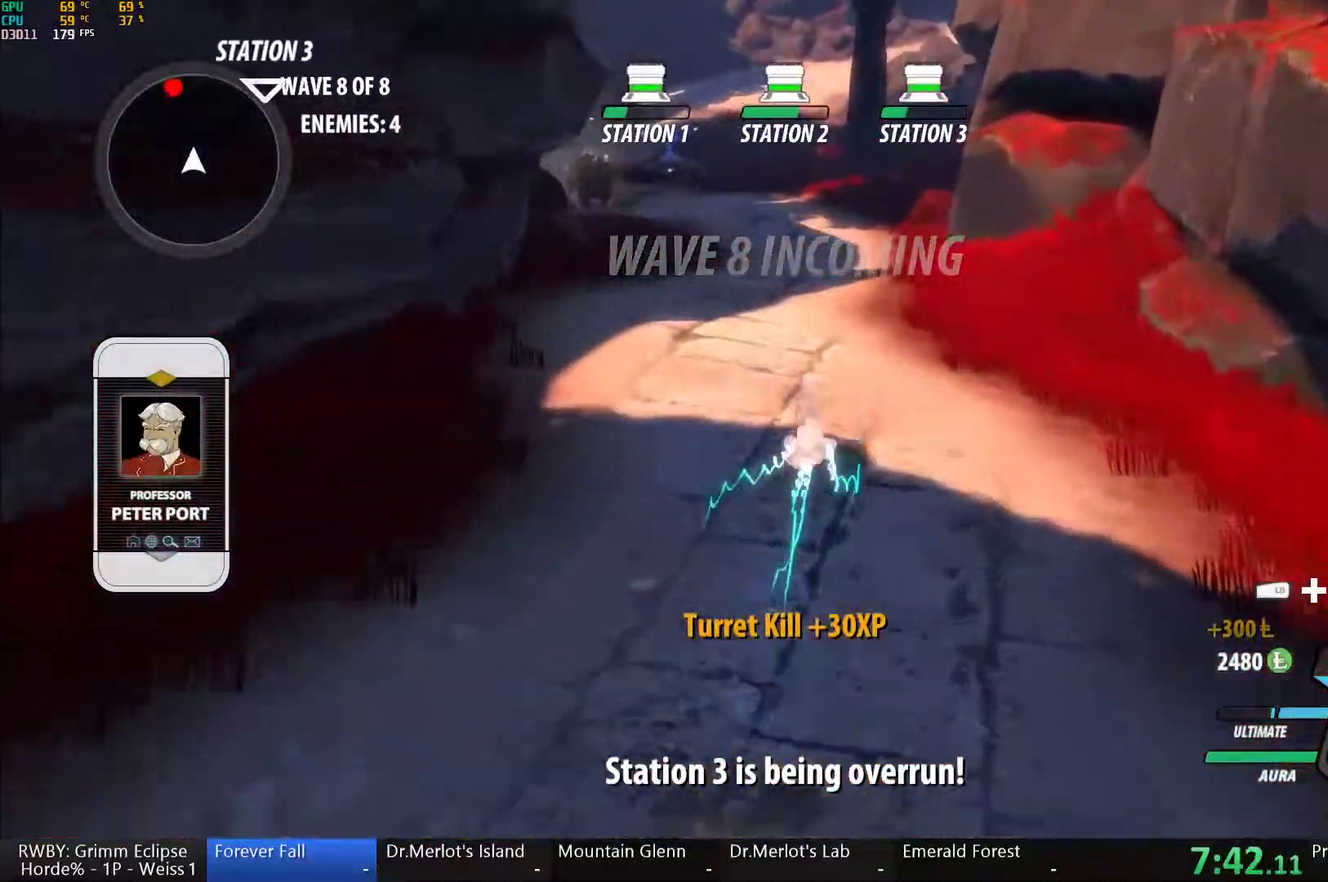
{"buttons": ["B", "L1"], "left_stick": "up", "right_stick": "center", "events": [[17, "B", "up"], [50, "A", "down"], [100, "L1", "down"], [133, "A", "up"], [133, "Y", "down"], [167, "B", "down"], [217, "Y", "up"], [283, "B", "up"], [283, "L1", "up"], [350, "A", "down"], [383, "L1", "down"], [400, "A", "up"], [400, "Y", "down"], [450, "B", "down"], [500, "Y", "up"]]}
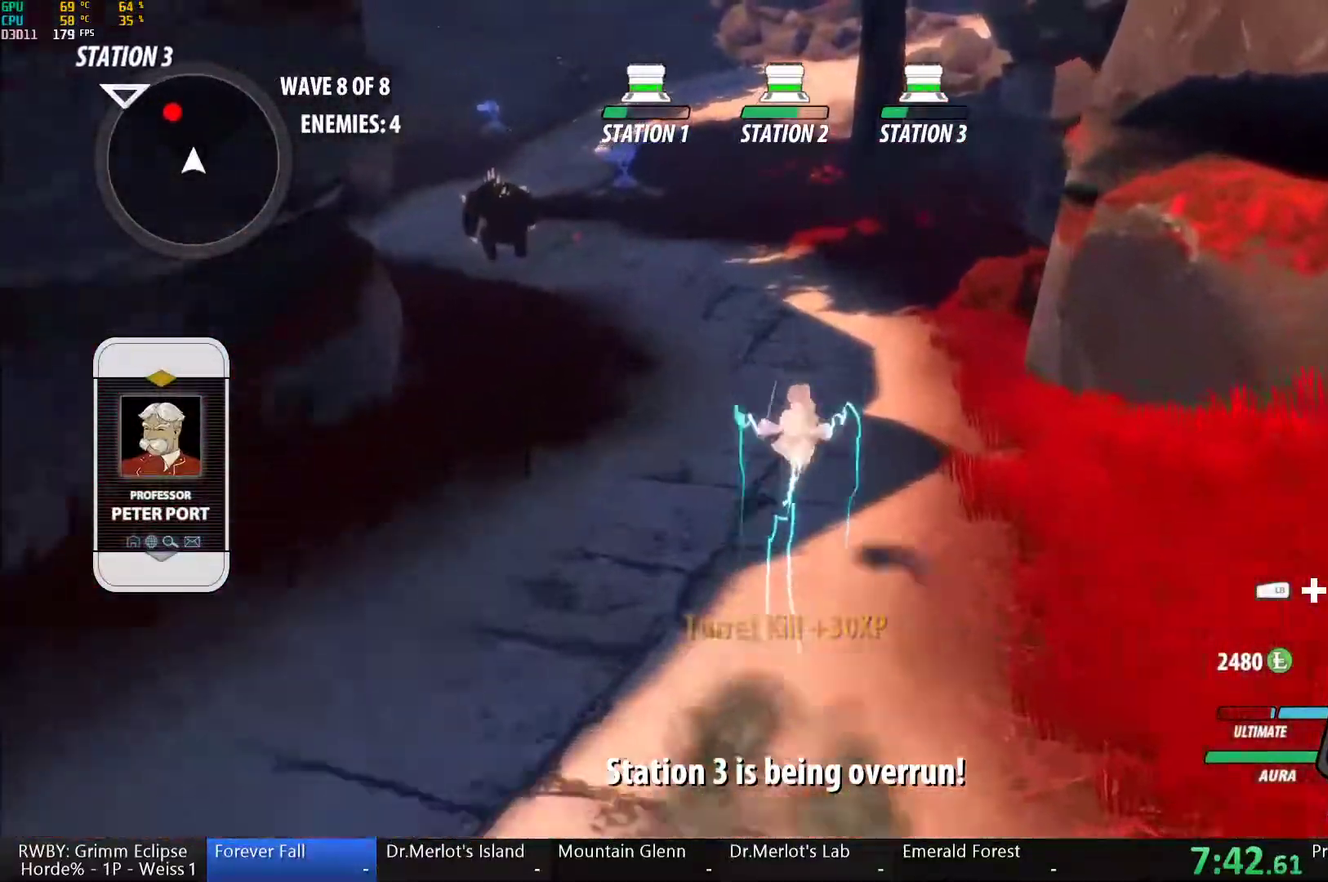
{"buttons": ["B", "L1"], "left_stick": "up-left", "right_stick": "center", "events": [[50, "B", "up"], [50, "L1", "up"], [100, "A", "down"], [167, "A", "up"], [167, "L1", "down"], [183, "Y", "down"], [217, "B", "down"], [250, "Y", "up"], [333, "B", "up"], [333, "L1", "up"], [367, "A", "down"], [433, "A", "up"], [433, "L1", "down"], [450, "B", "down"], [450, "Y", "down"], [467, "left_stick", "up-left"], [500, "Y", "up"]]}
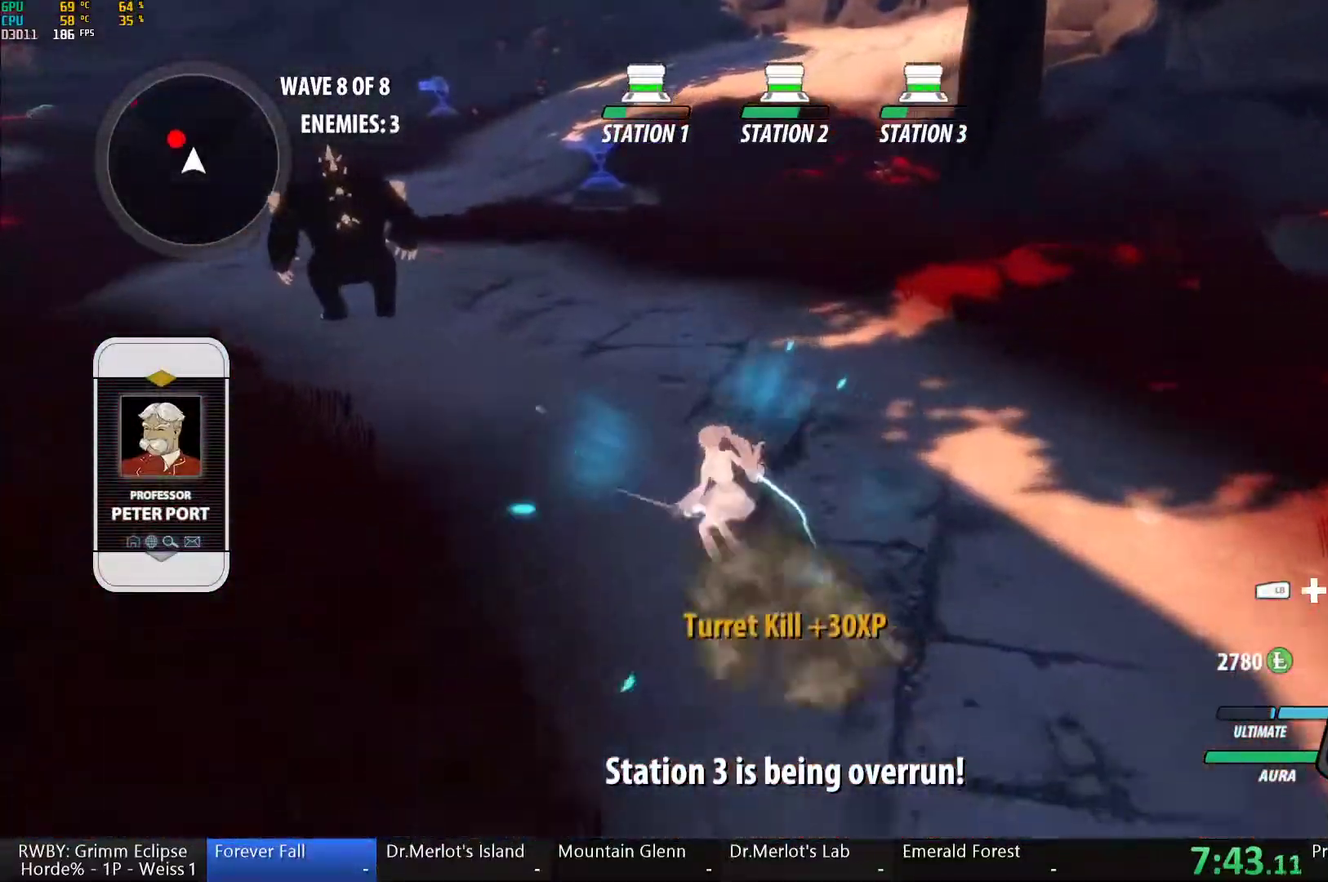
{"buttons": [], "left_stick": "up-left", "right_stick": "left", "events": [[83, "B", "up"], [83, "L1", "up"], [133, "A", "down"], [167, "L1", "down"], [183, "A", "up"], [283, "L1", "up"], [367, "right_stick", "left"]]}
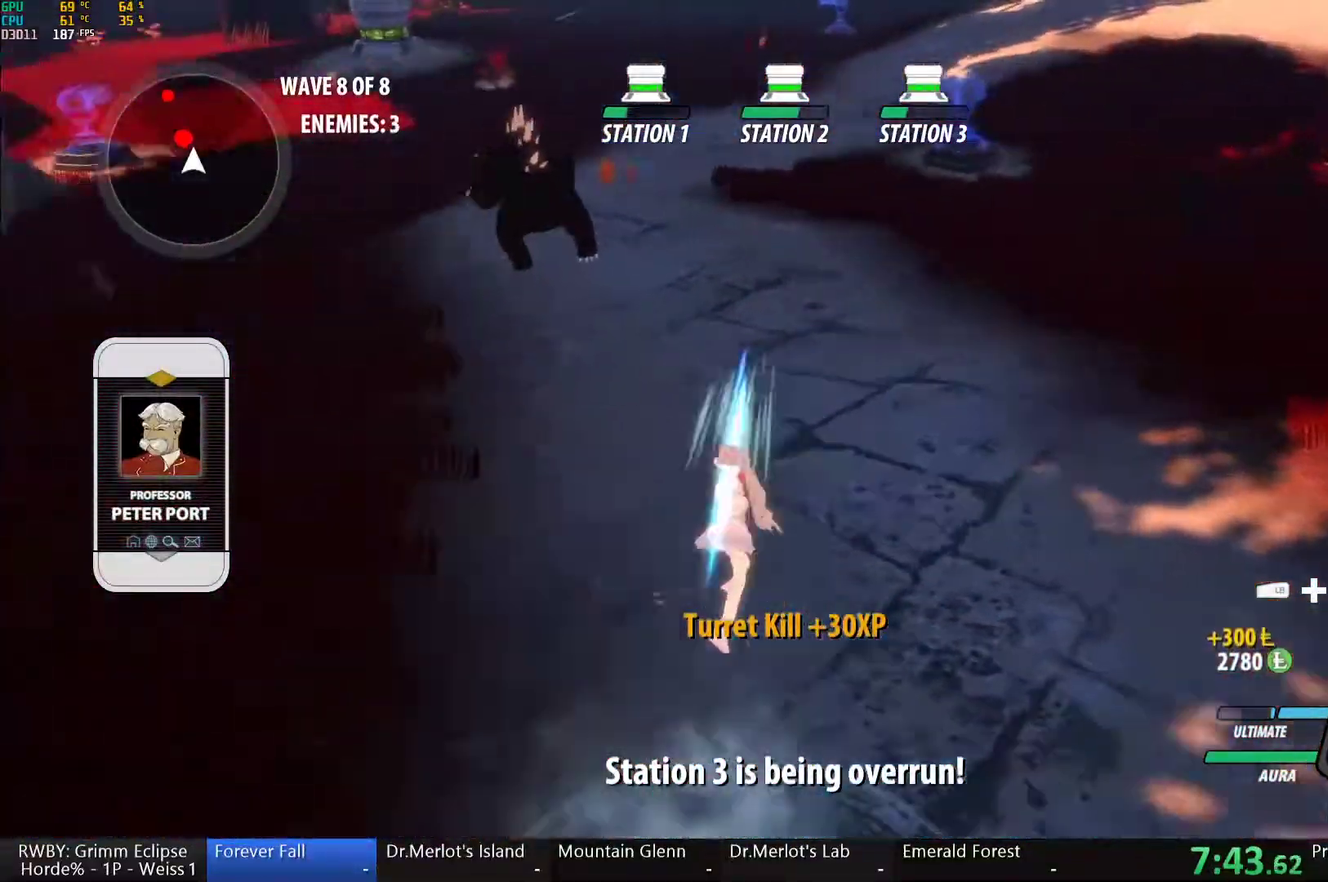
{"buttons": ["A", "L1"], "left_stick": "up", "right_stick": "center"}